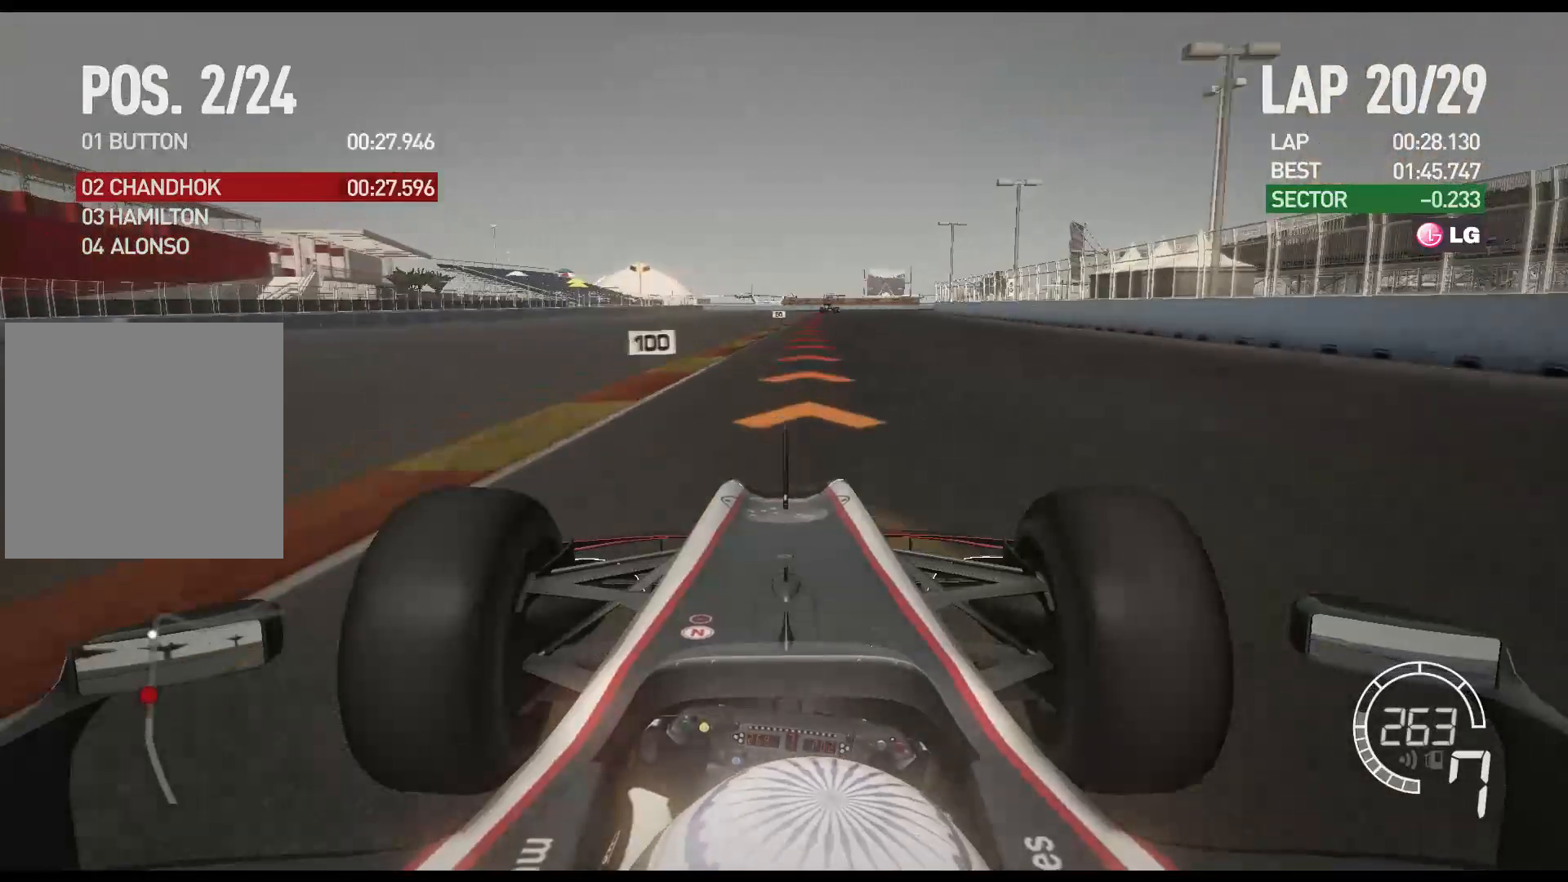
Gameplay with a controller (Xbox layout); each line is a JSON object with the inputs held at the frame after it. "events" lists button and stick changes between this image and that frame as [ms after this image, input, new state], when the widget could be followed in between.
{"buttons": ["L2"], "left_stick": "center", "right_stick": "center", "events": [[133, "X", "down"], [233, "X", "up"], [350, "X", "down"], [450, "X", "up"], [483, "left_stick", "center"]]}
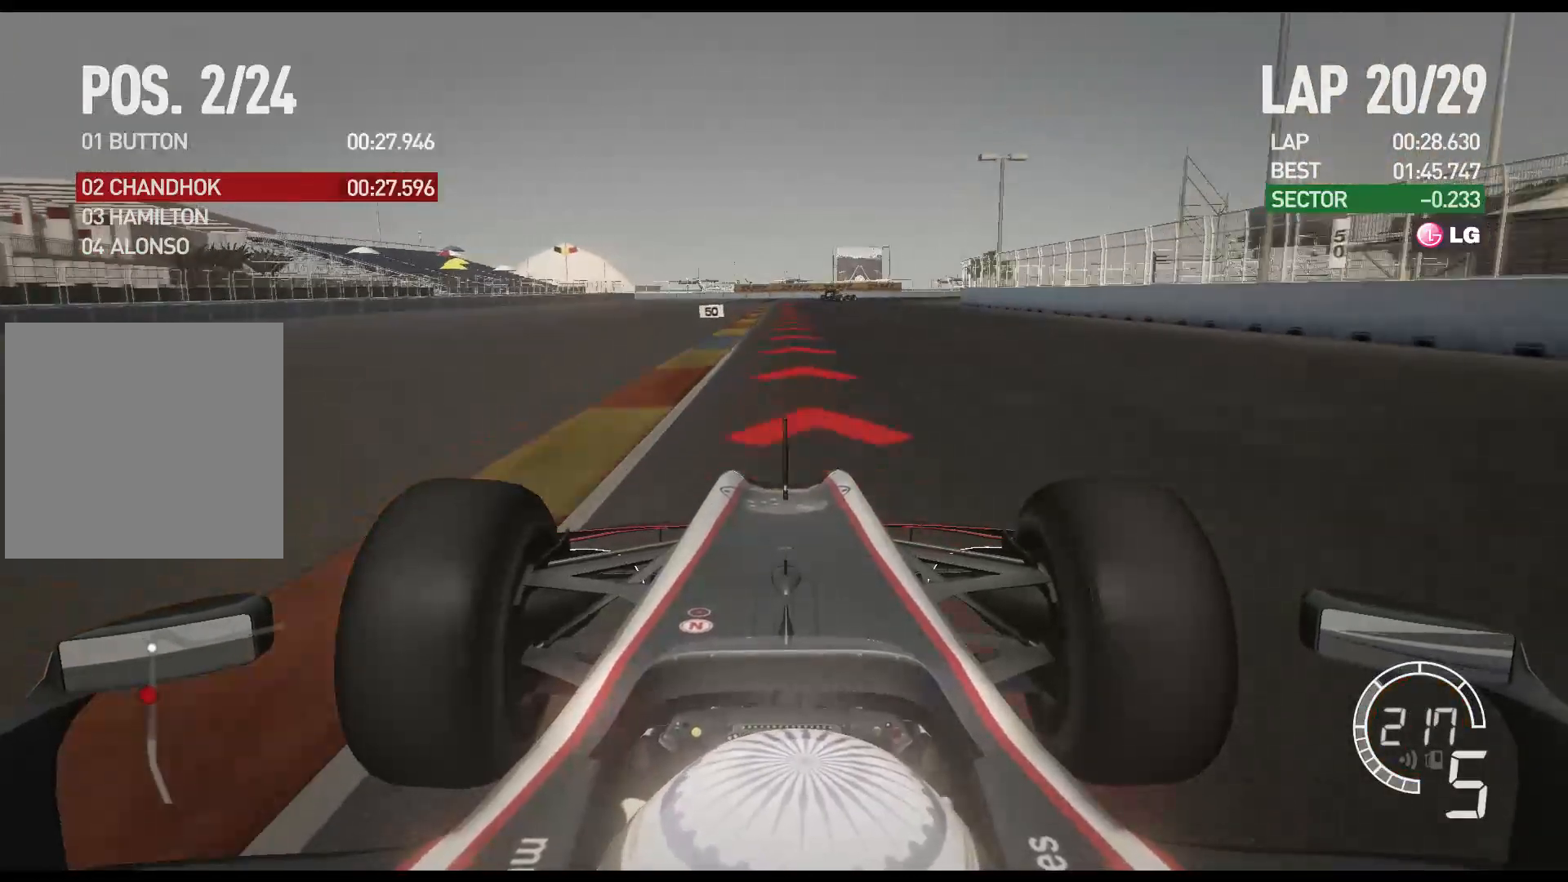
{"buttons": ["L2"], "left_stick": "center", "right_stick": "center", "events": [[83, "X", "down"], [200, "X", "up"], [300, "left_stick", "left"], [433, "left_stick", "center"]]}
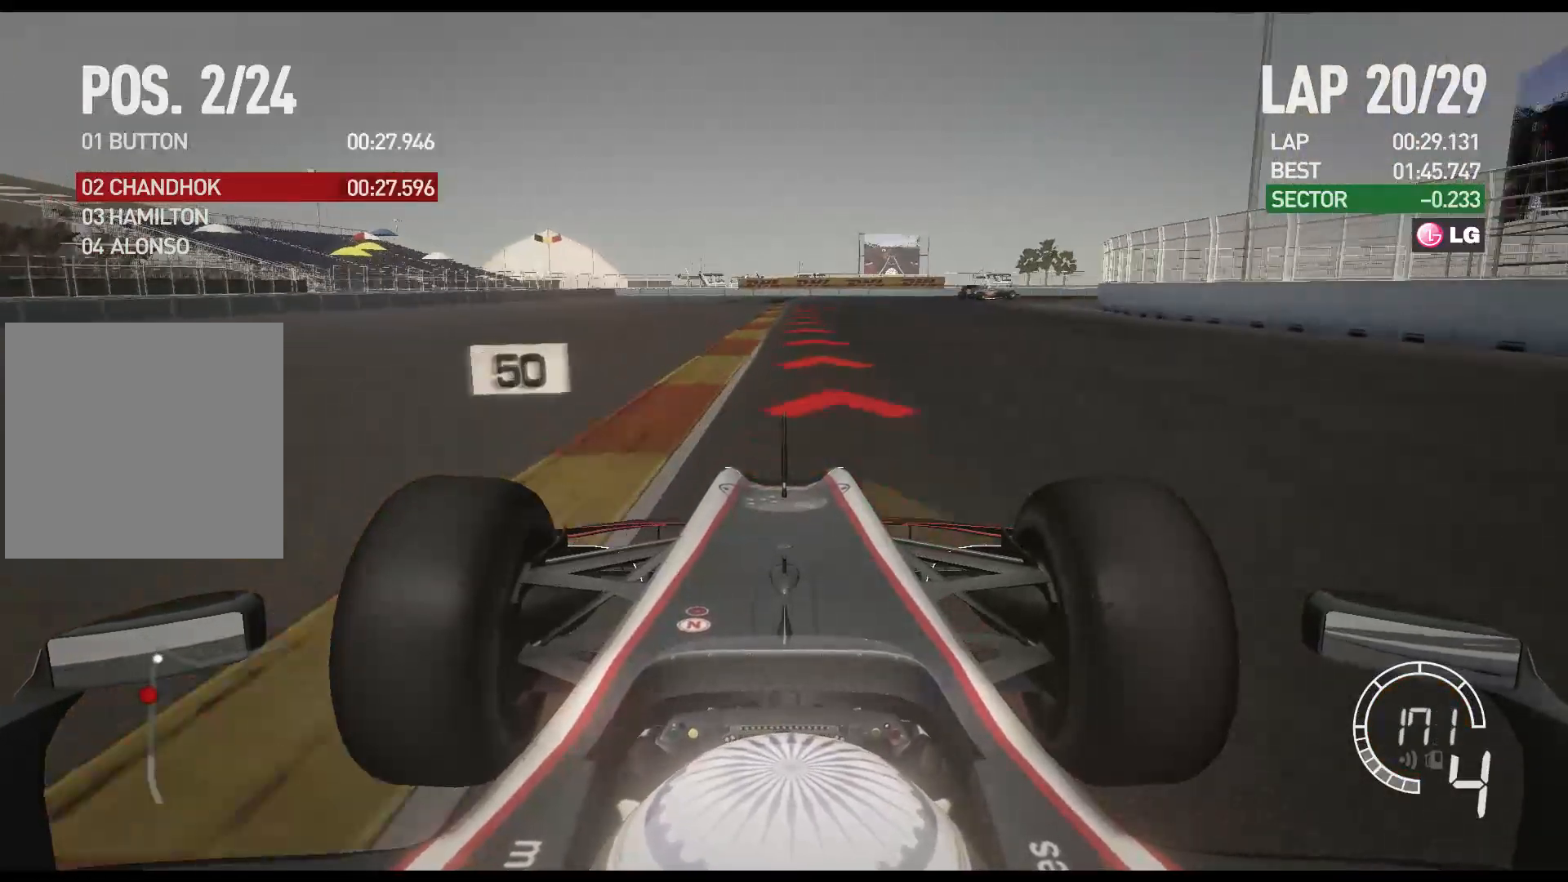
{"buttons": ["L2"], "left_stick": "right", "right_stick": "center", "events": [[33, "X", "down"], [117, "X", "up"], [350, "left_stick", "right"]]}
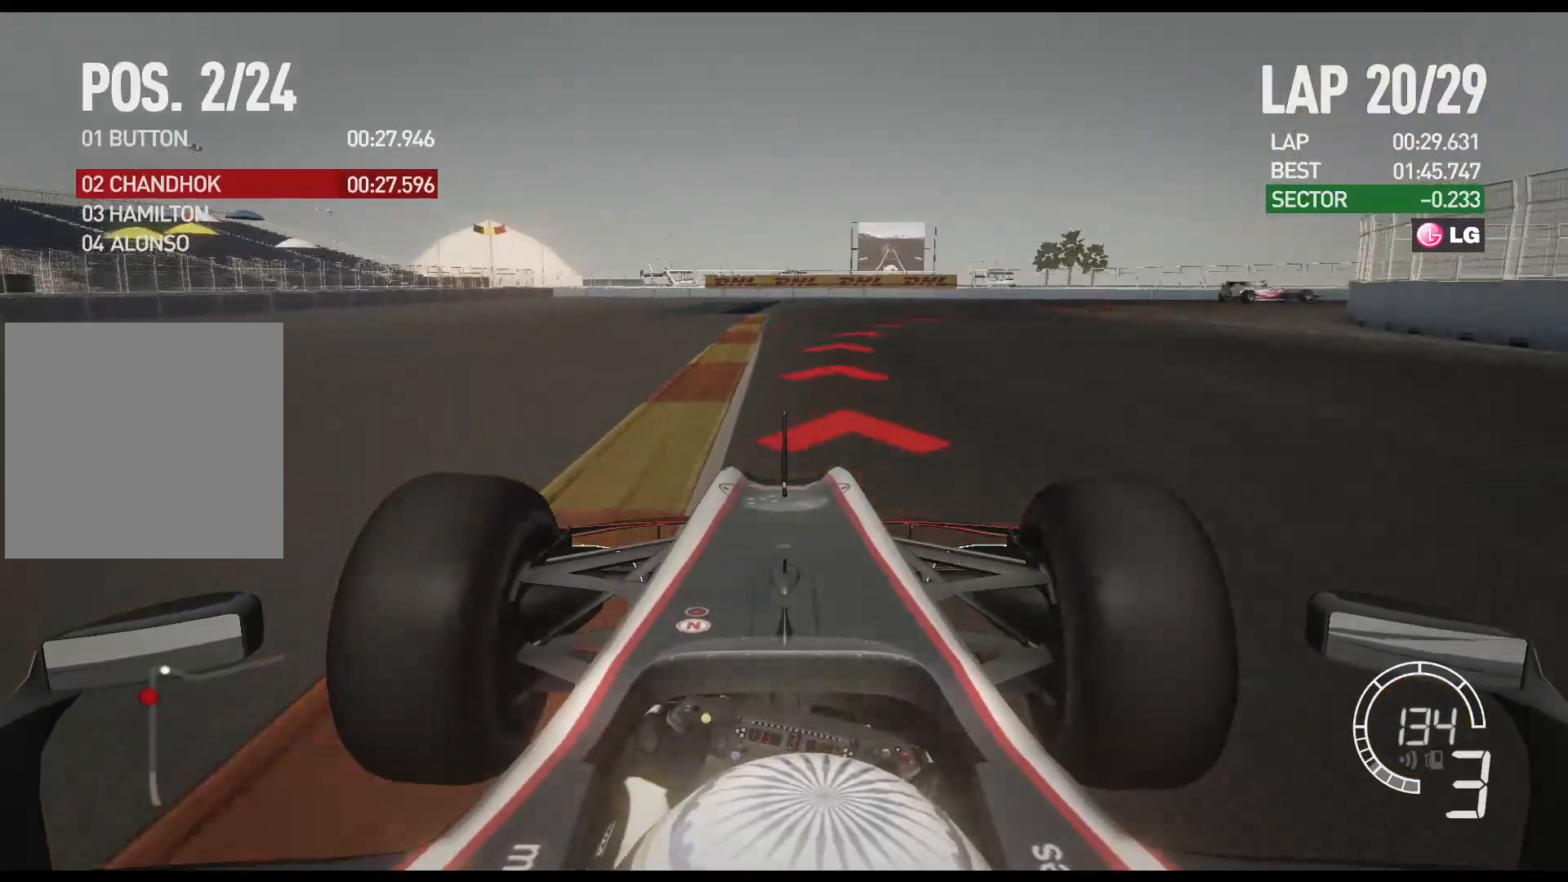
{"buttons": [], "left_stick": "right", "right_stick": "center", "events": [[17, "X", "down"], [150, "X", "up"], [433, "L2", "up"]]}
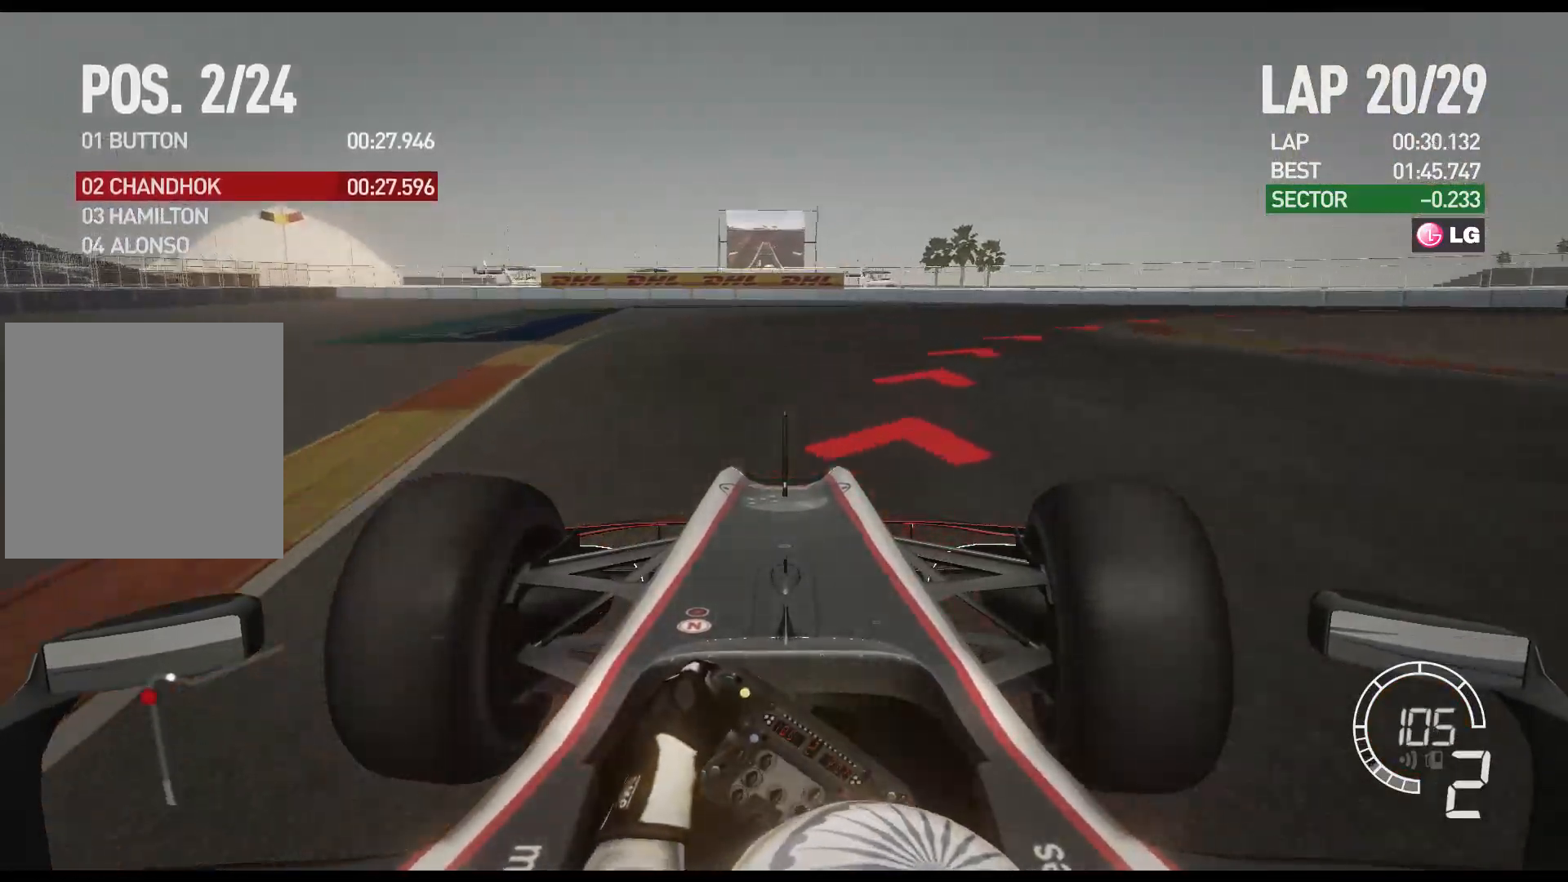
{"buttons": [], "left_stick": "right", "right_stick": "center", "events": []}
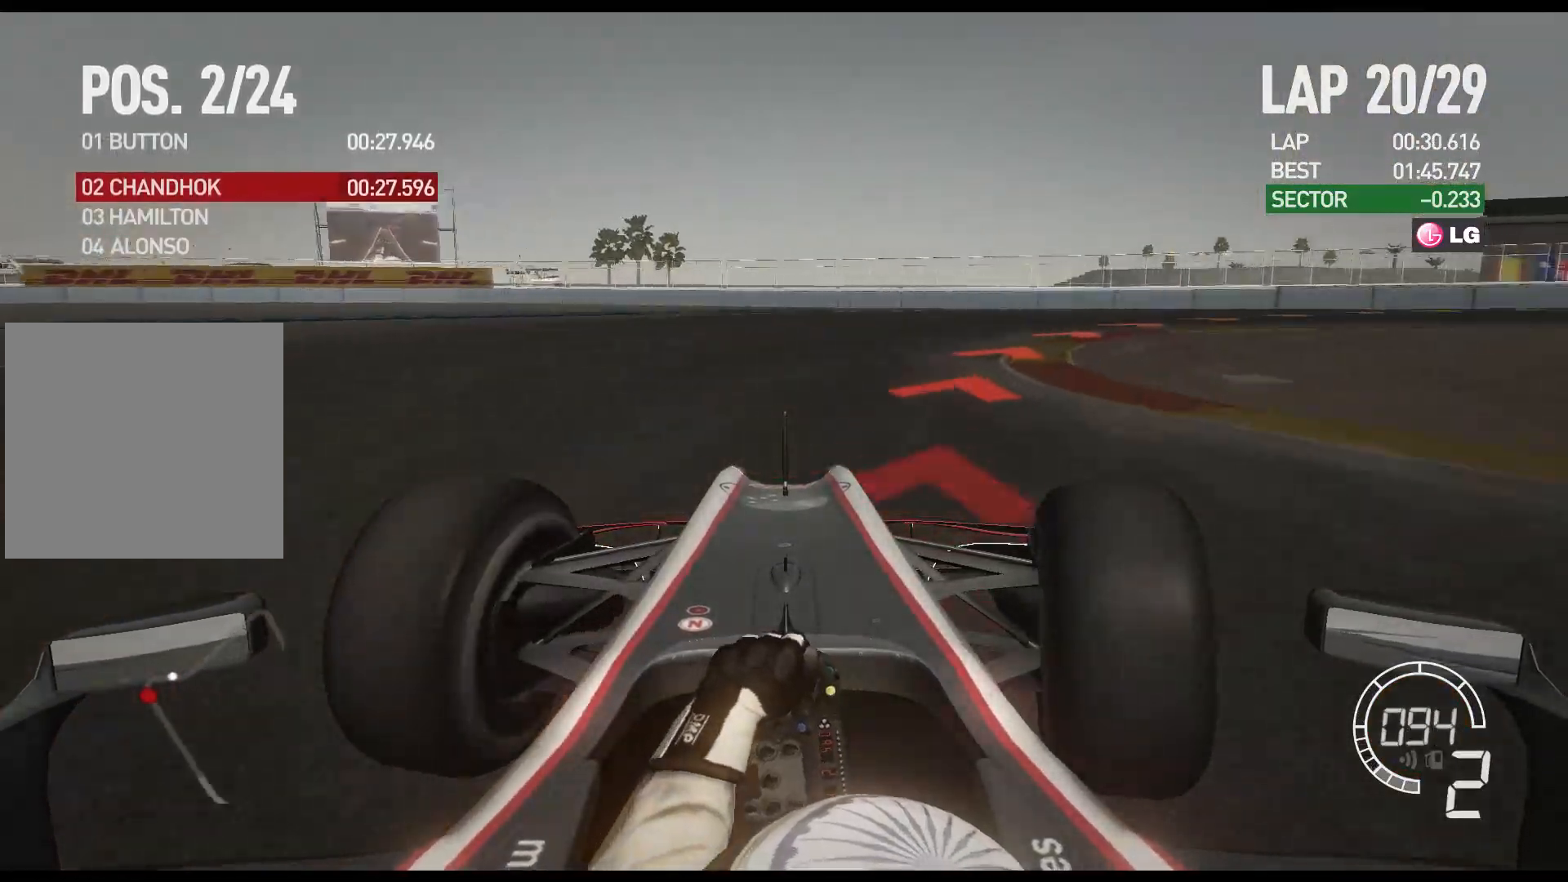
{"buttons": ["R2"], "left_stick": "right", "right_stick": "center", "events": [[333, "R2", "down"]]}
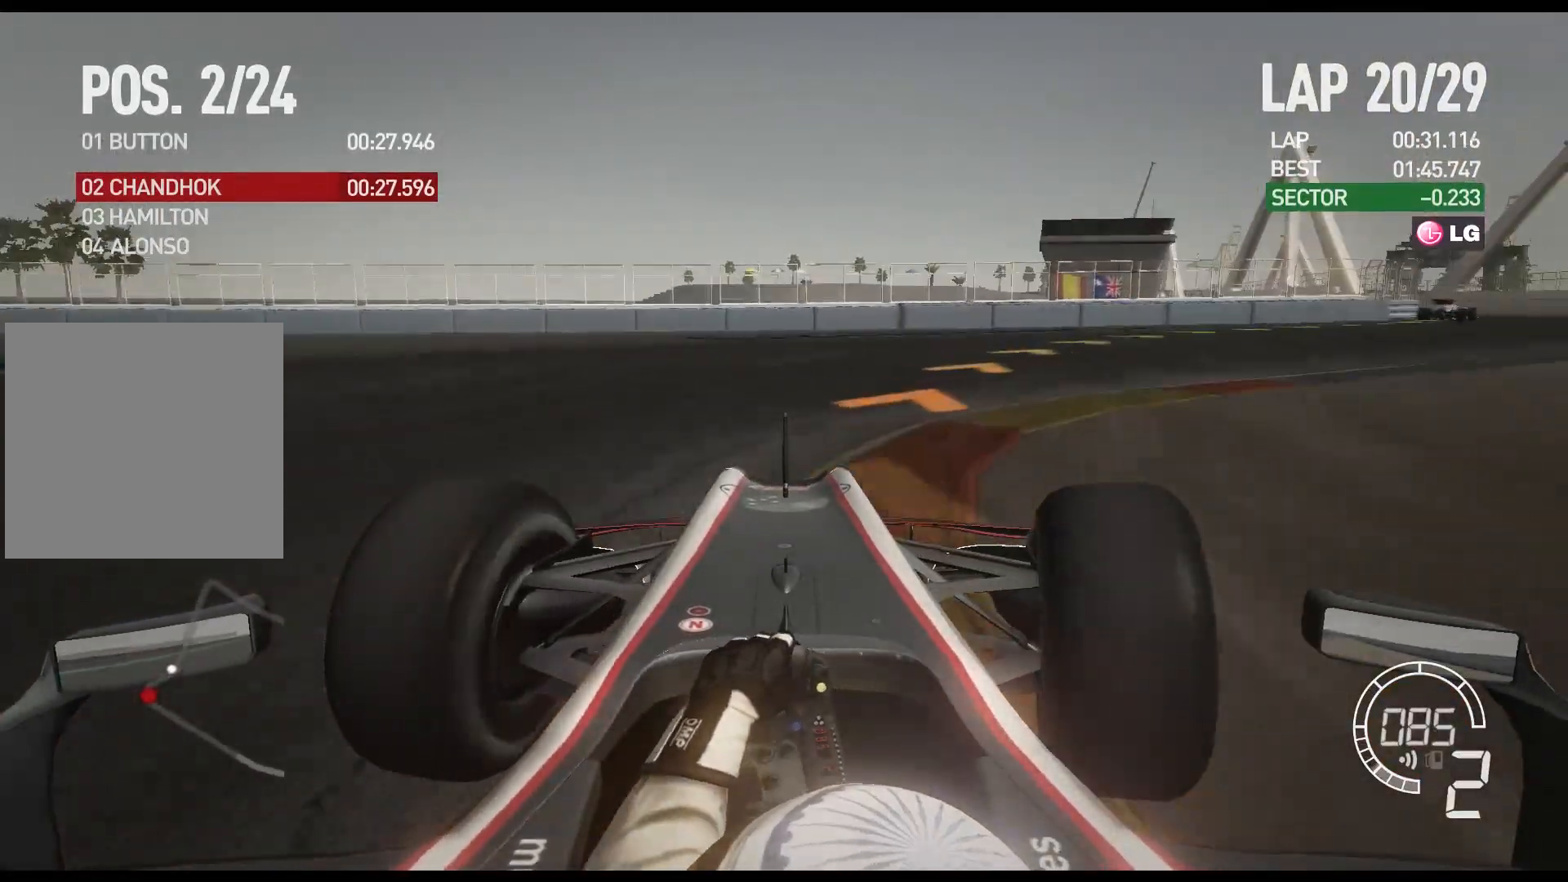
{"buttons": ["R2"], "left_stick": "right", "right_stick": "center", "events": []}
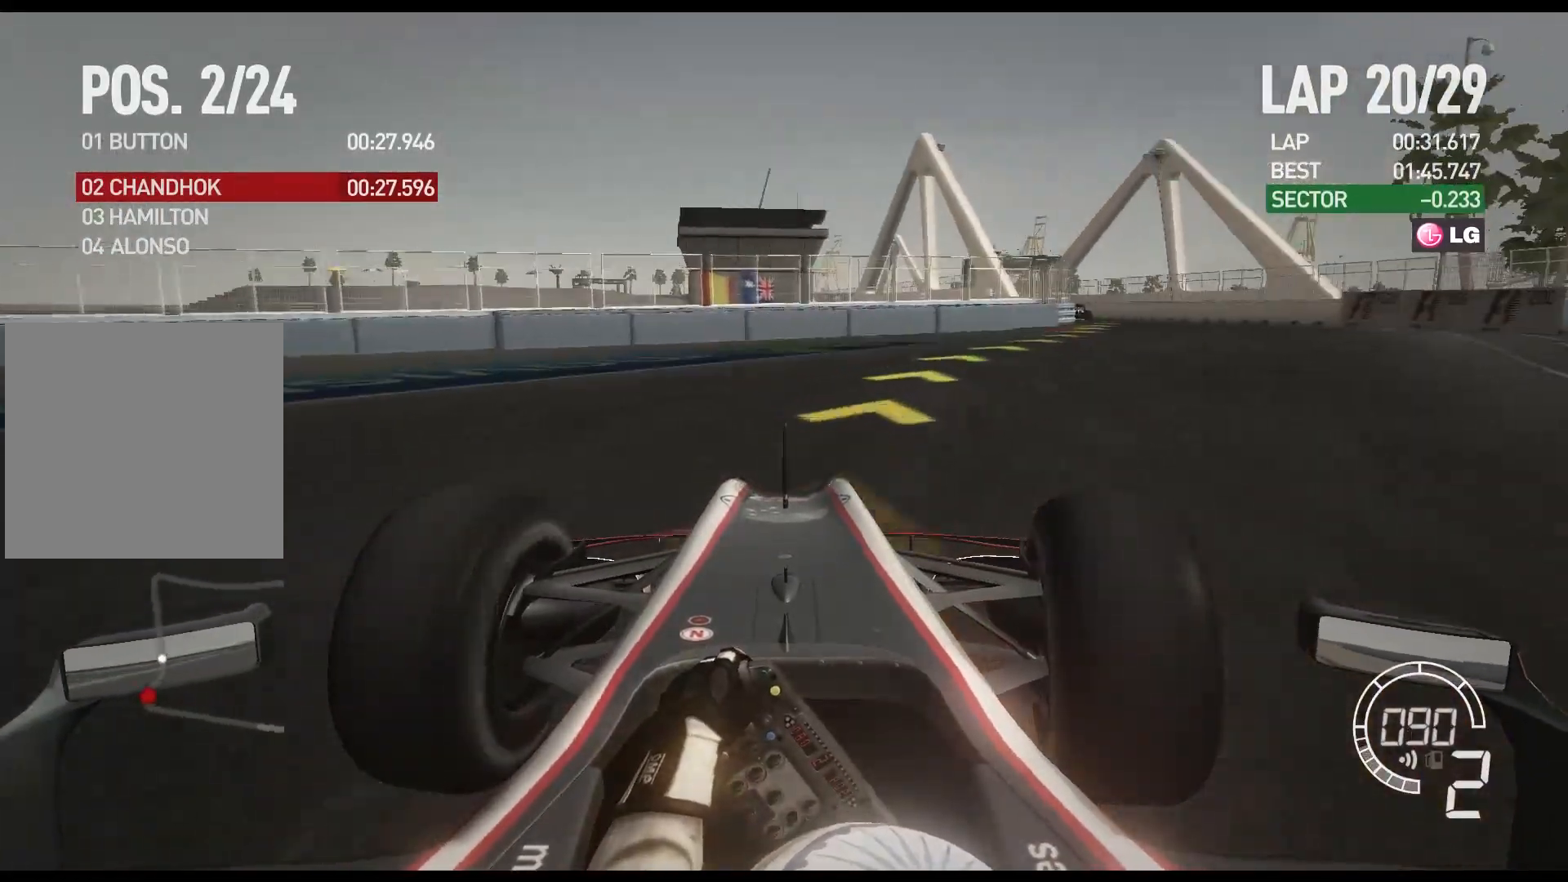
{"buttons": ["R2"], "left_stick": "right", "right_stick": "center", "events": []}
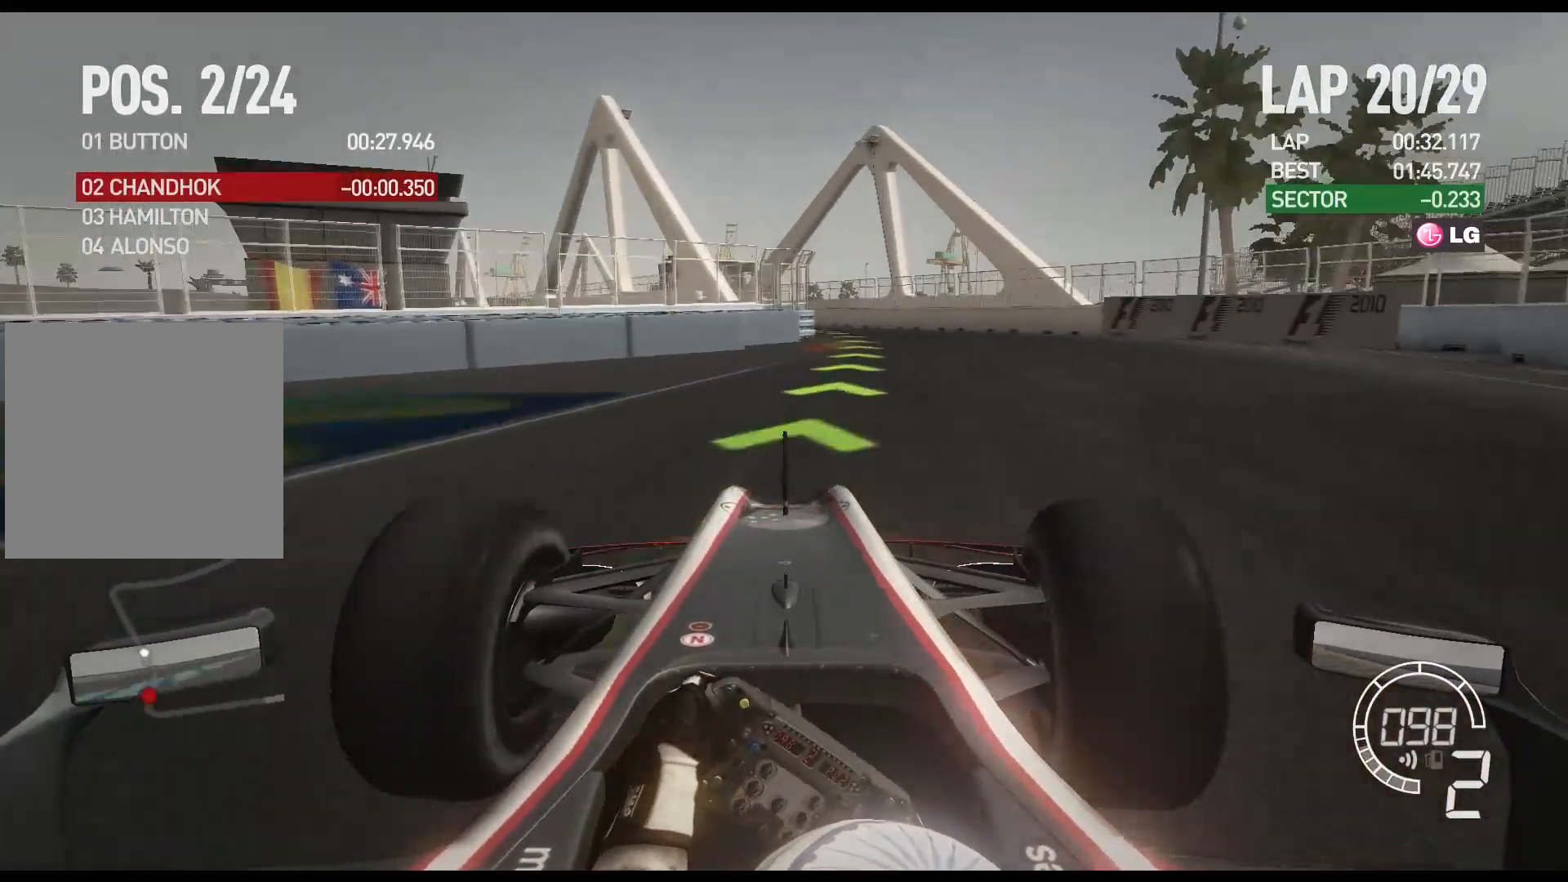
{"buttons": ["R2"], "left_stick": "left", "right_stick": "center", "events": [[183, "left_stick", "center"], [467, "left_stick", "left"]]}
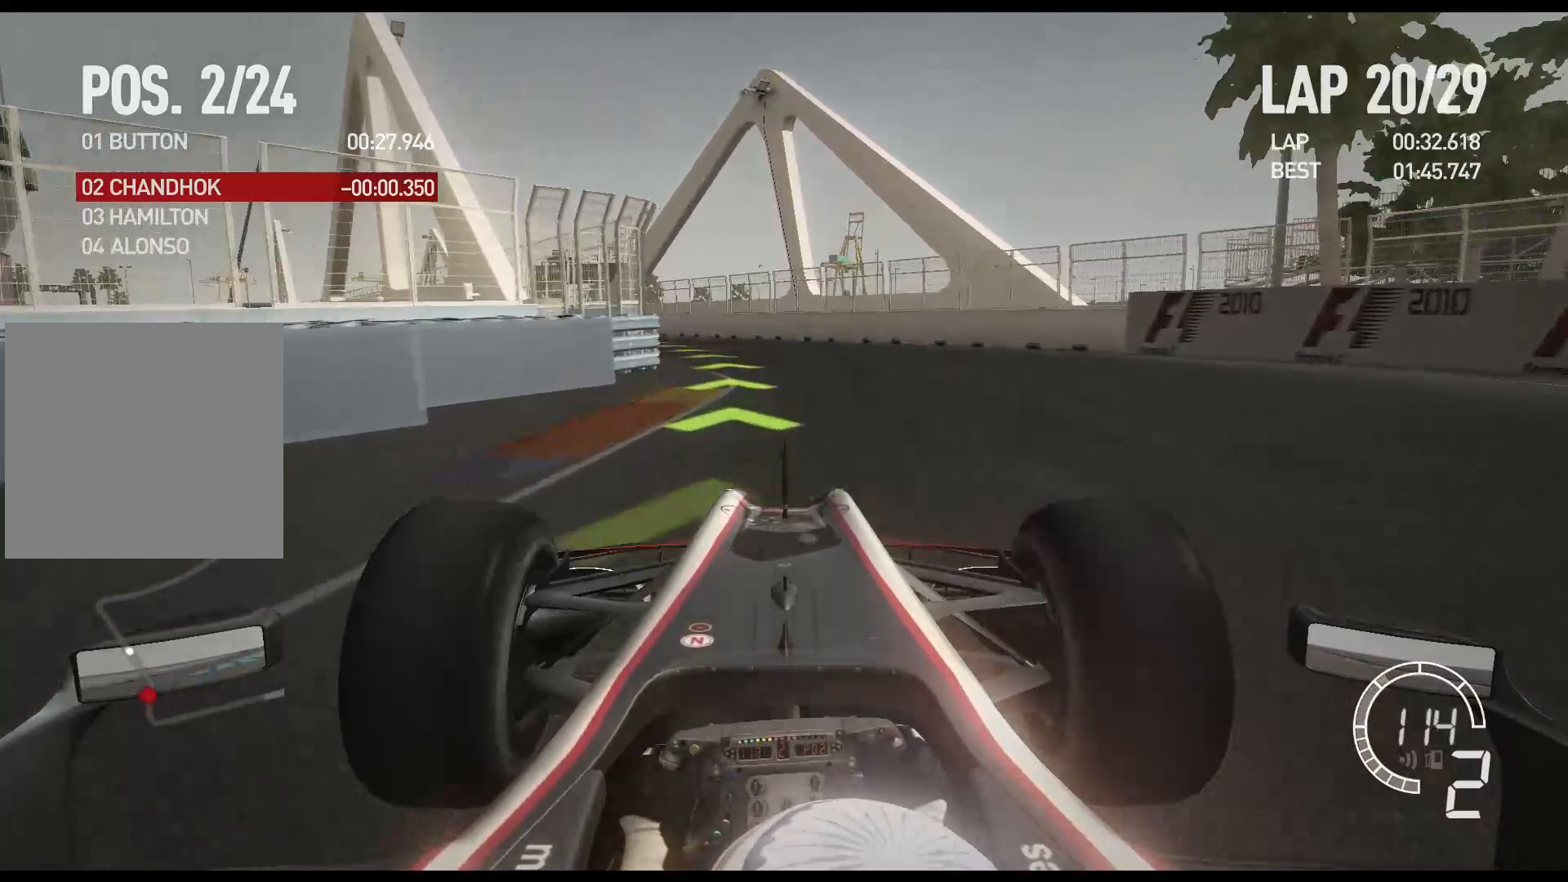
{"buttons": ["R2"], "left_stick": "left", "right_stick": "center", "events": [[300, "A", "down"], [433, "A", "up"]]}
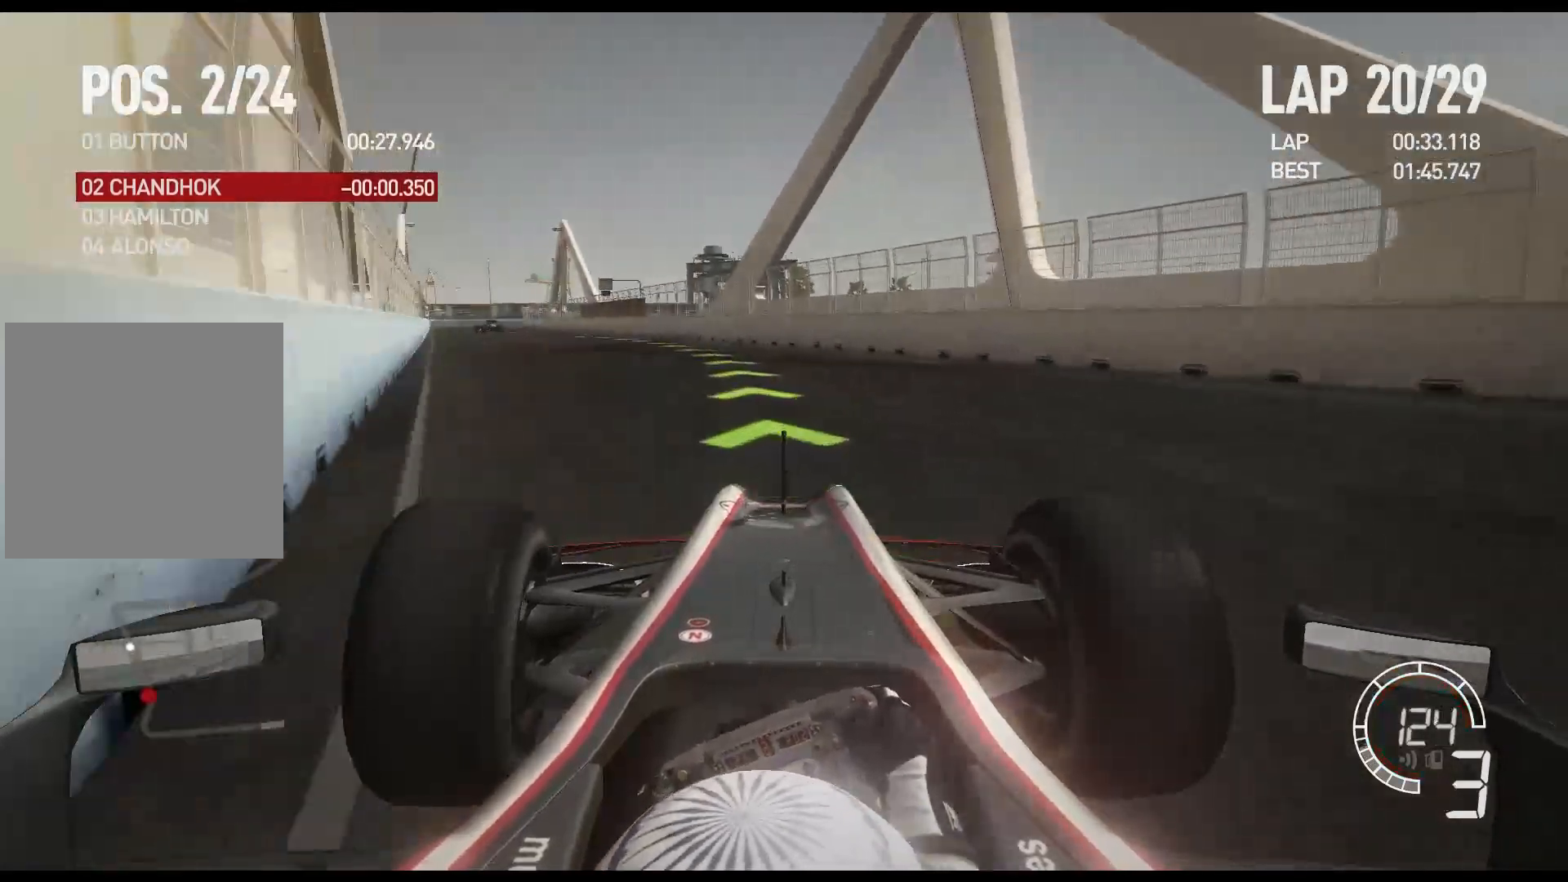
{"buttons": ["R2"], "left_stick": "left", "right_stick": "center", "events": []}
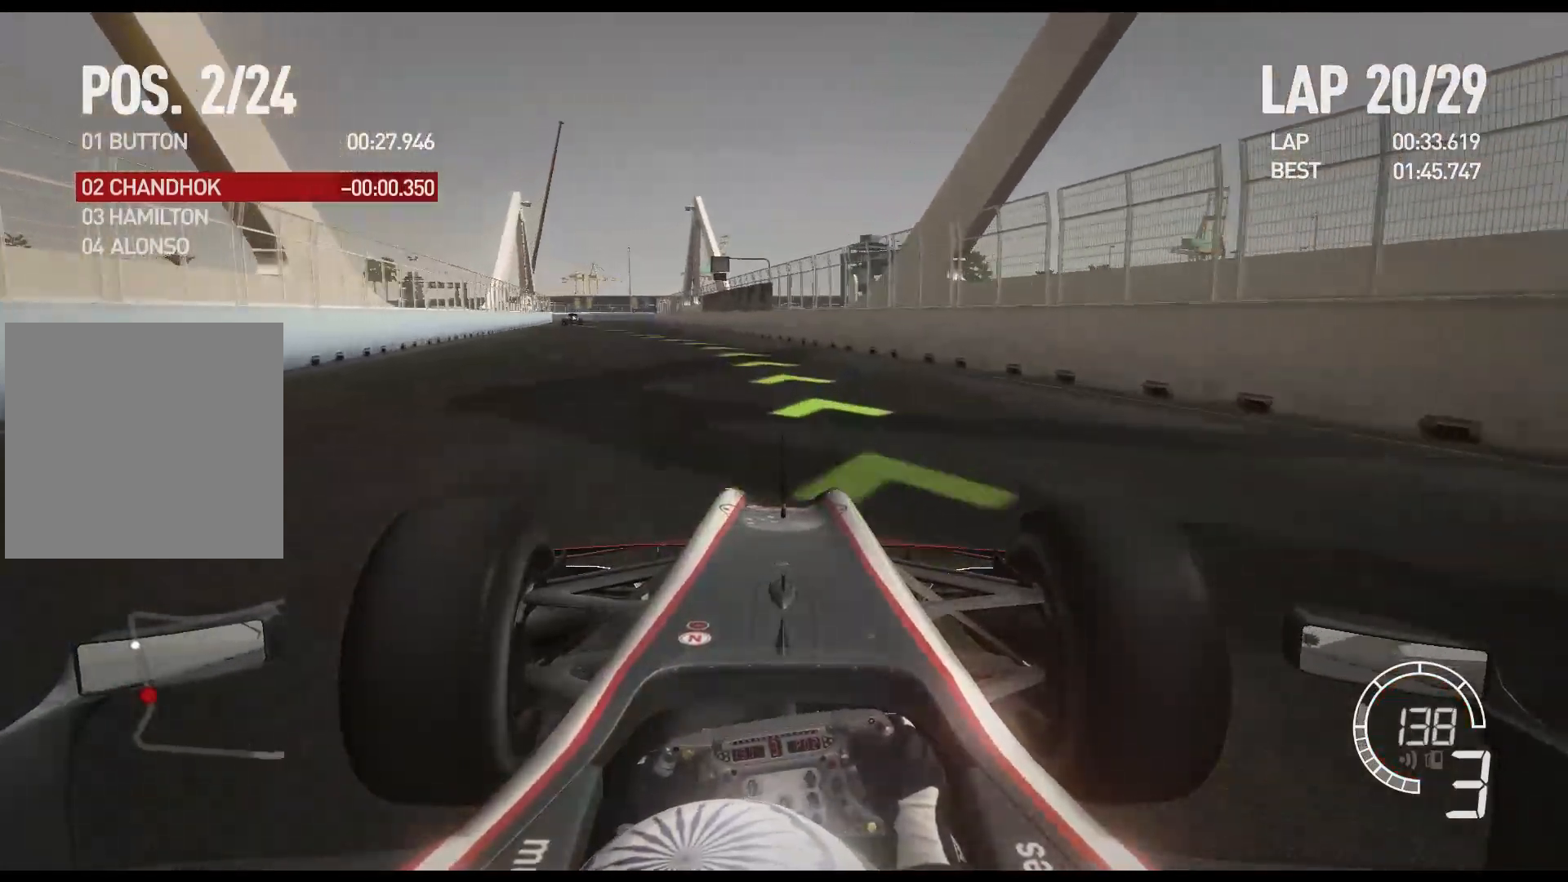
{"buttons": ["A", "R2"], "left_stick": "left", "right_stick": "center", "events": [[483, "A", "down"]]}
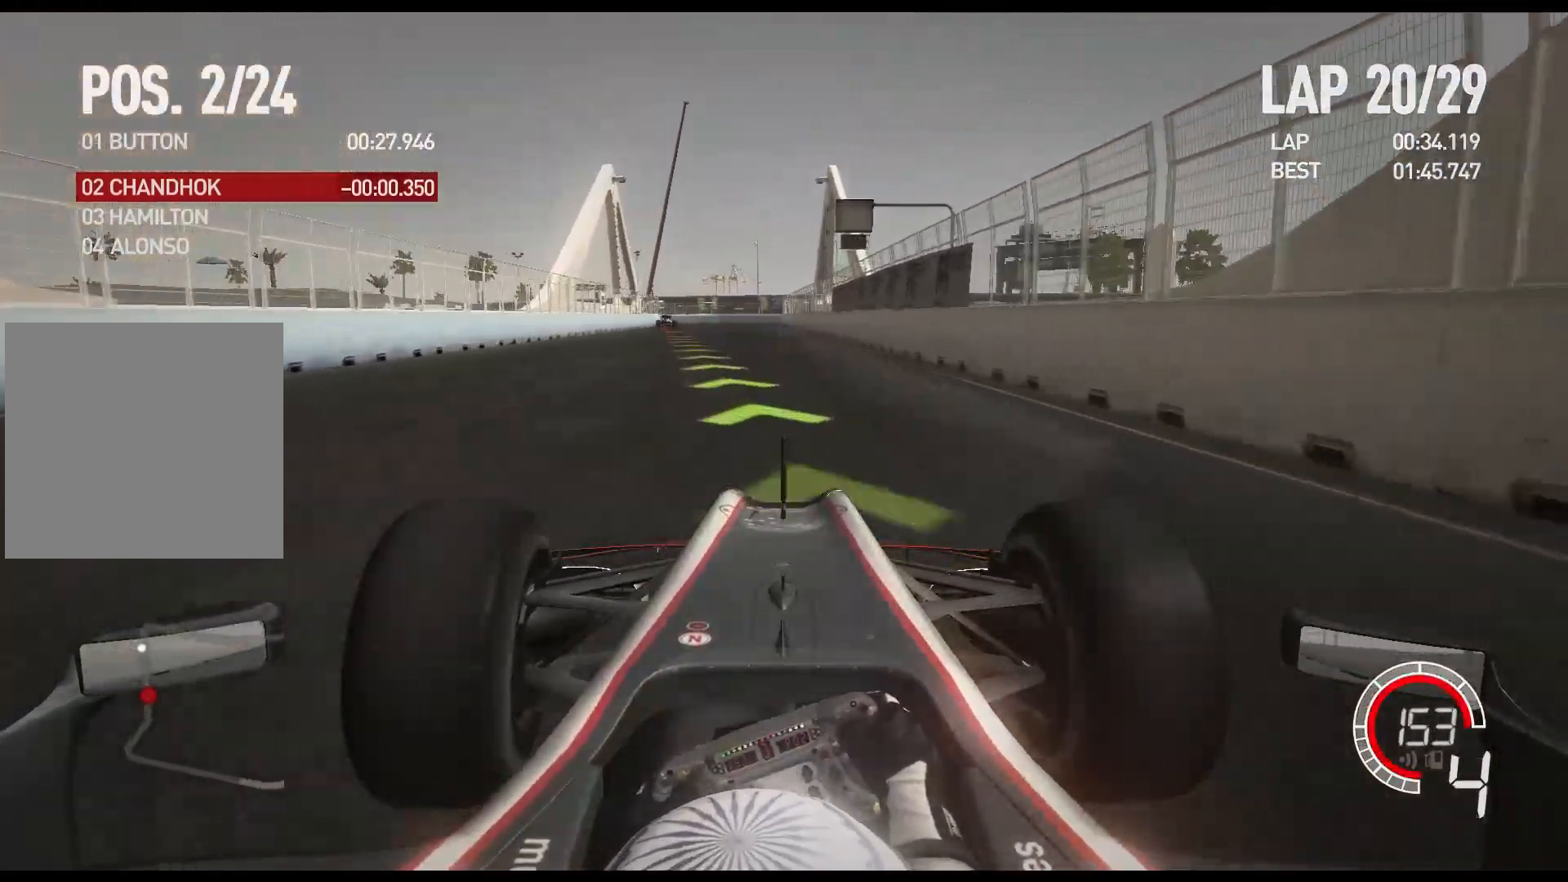
{"buttons": ["R2"], "left_stick": "left", "right_stick": "center", "events": [[100, "A", "up"]]}
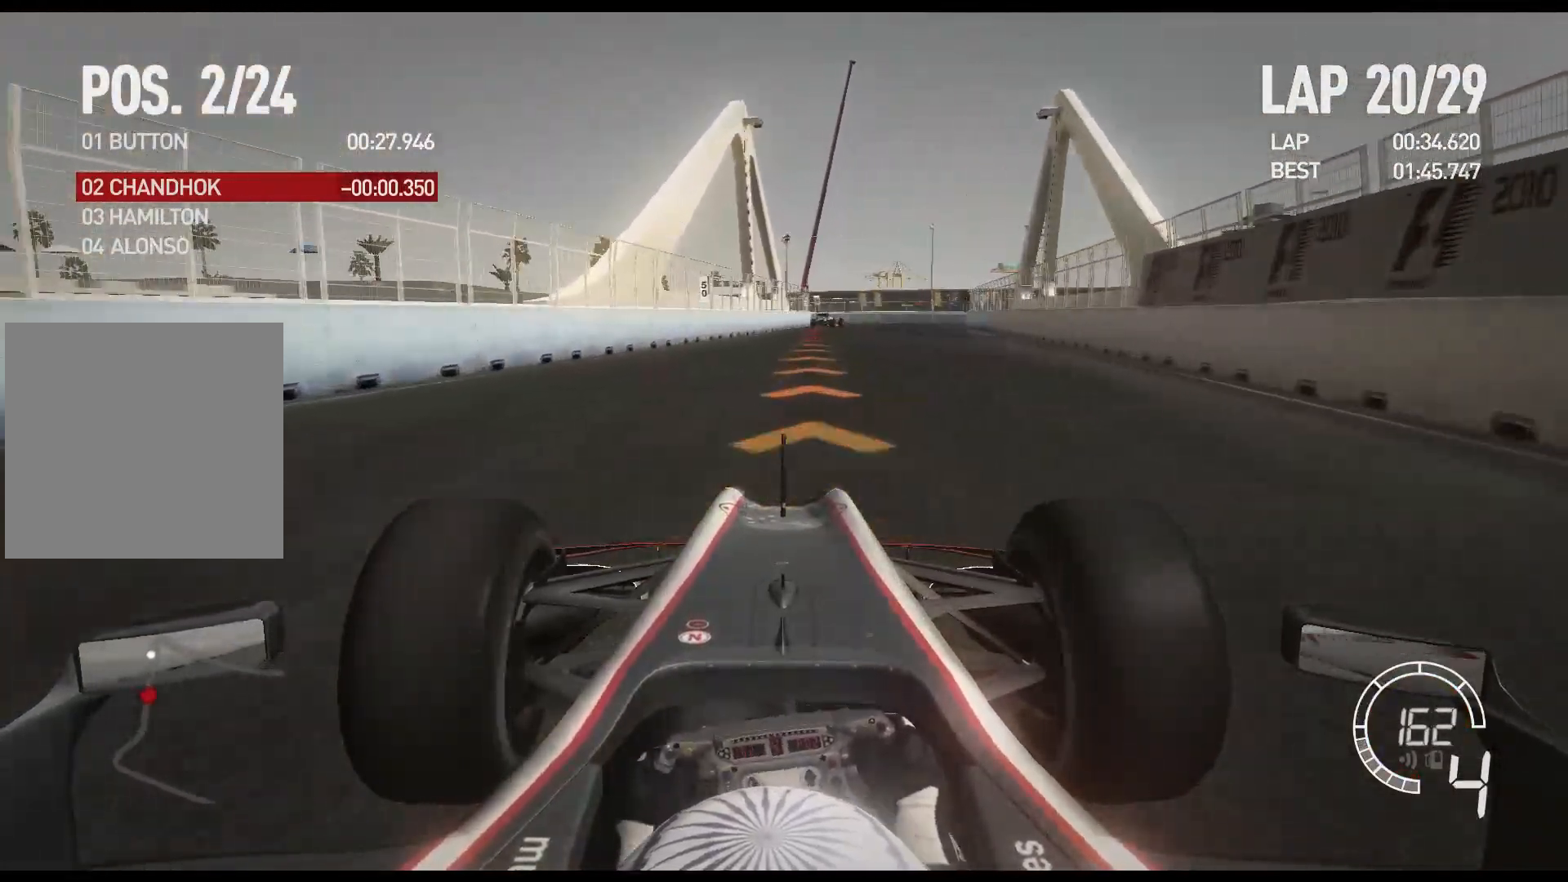
{"buttons": ["L2"], "left_stick": "right", "right_stick": "center", "events": [[33, "left_stick", "center"], [400, "left_stick", "right"], [417, "R2", "up"], [483, "L2", "down"]]}
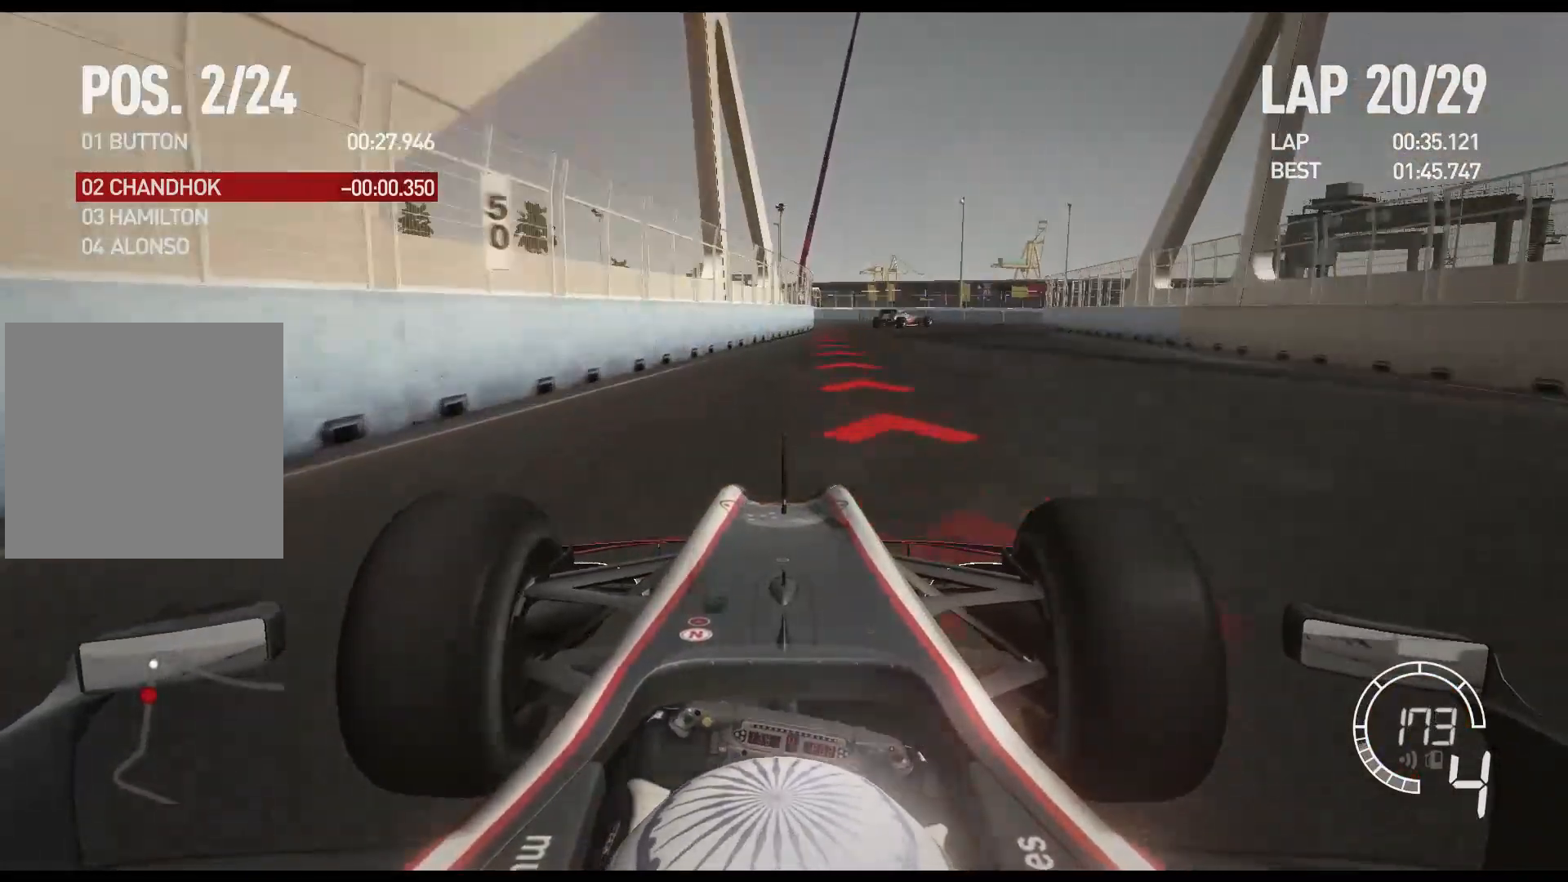
{"buttons": ["X", "L2"], "left_stick": "right", "right_stick": "center", "events": [[100, "left_stick", "center"], [167, "X", "down"], [267, "left_stick", "right"], [283, "X", "up"], [450, "X", "down"]]}
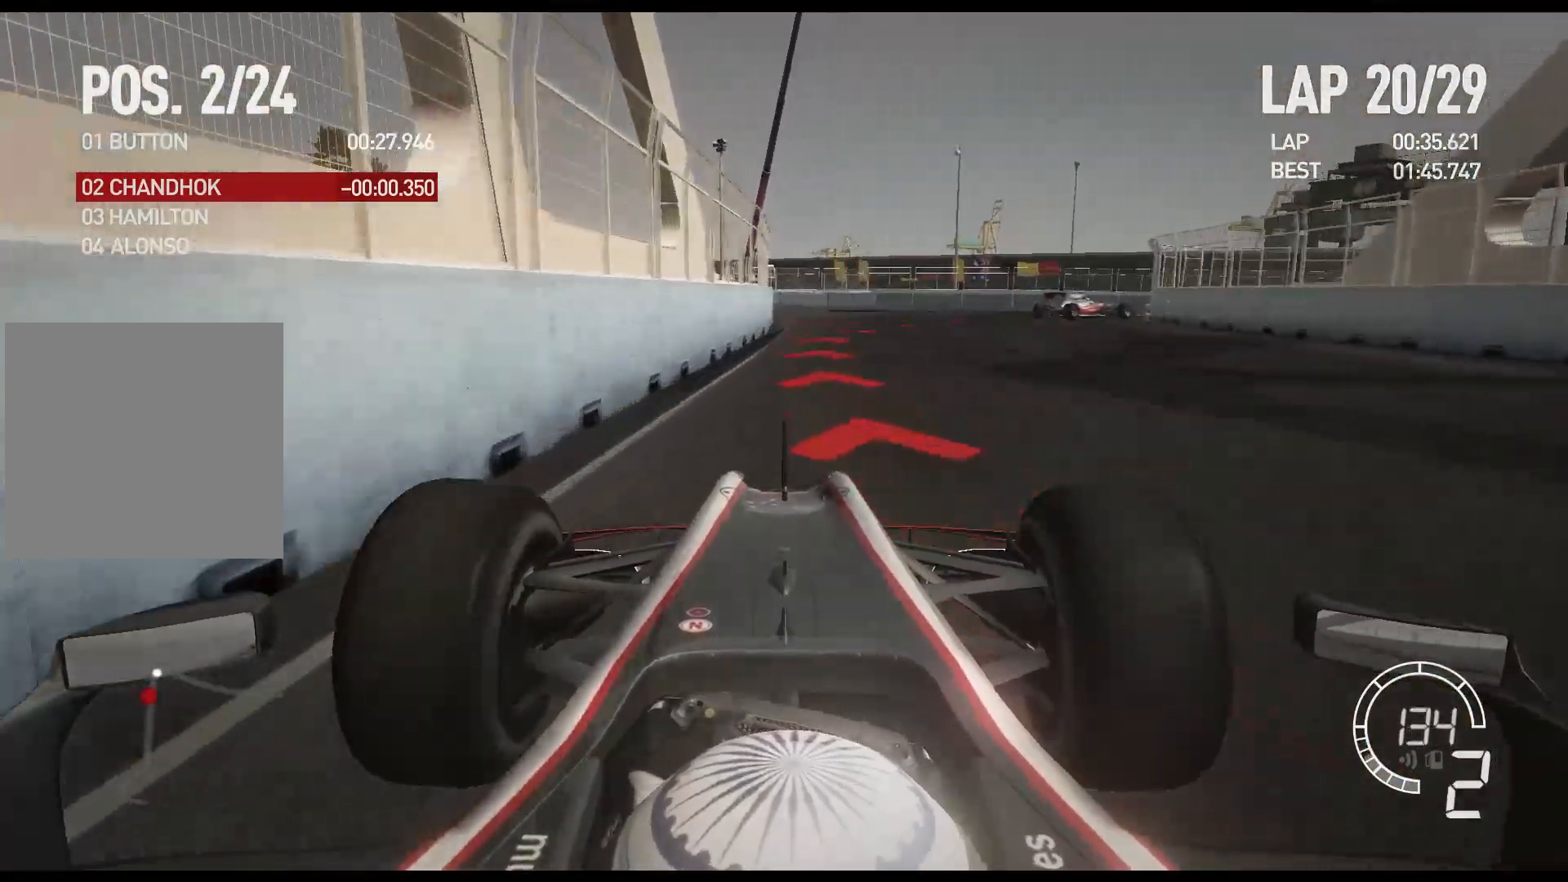
{"buttons": ["L2"], "left_stick": "right", "right_stick": "center", "events": [[67, "X", "up"], [367, "X", "down"], [467, "X", "up"]]}
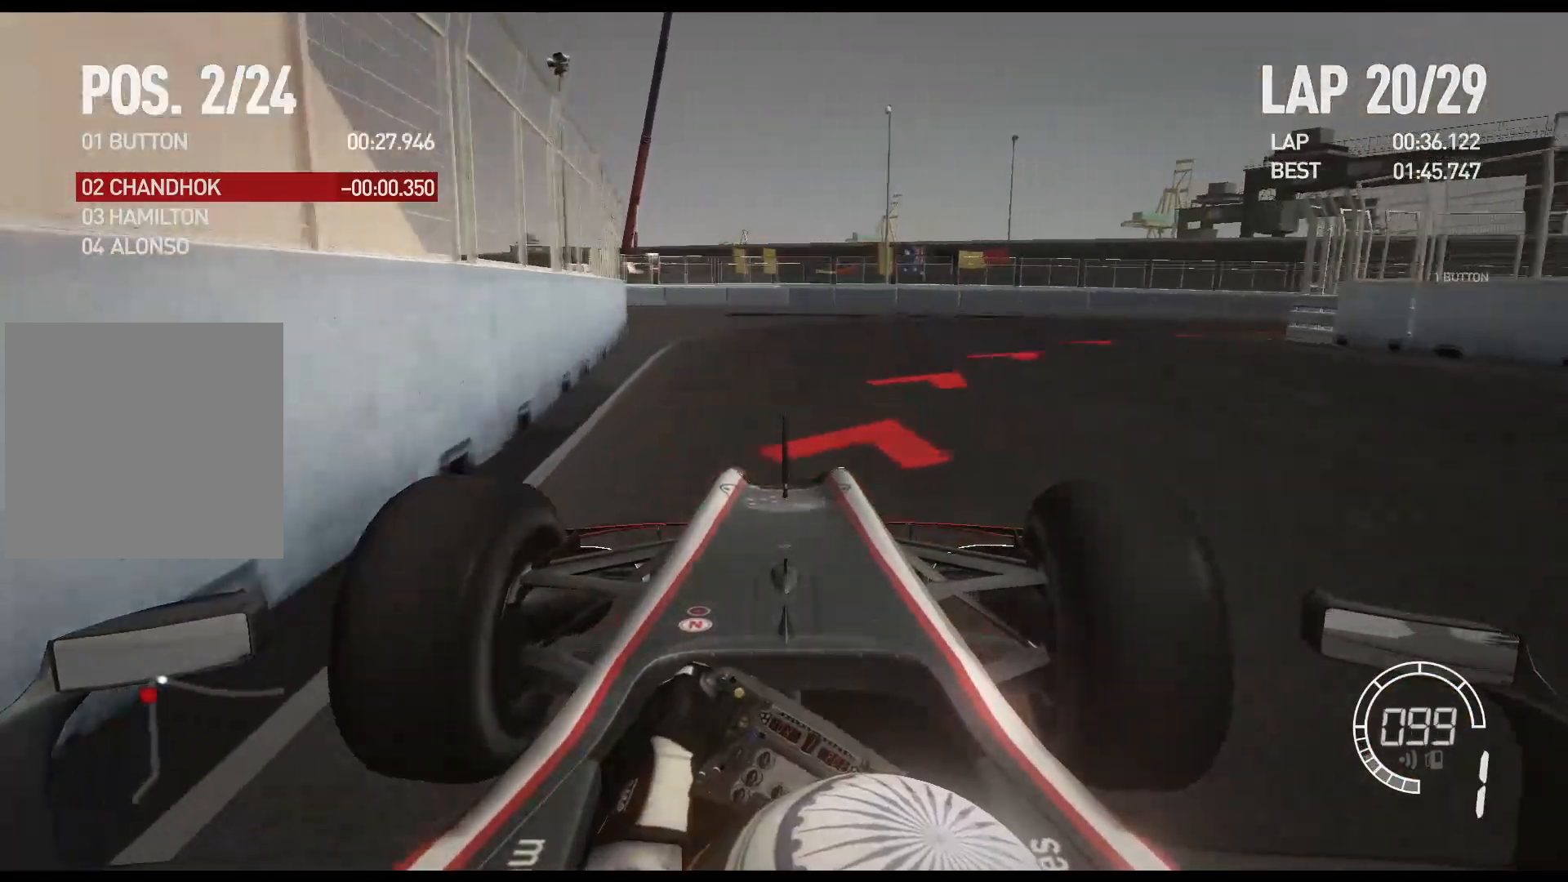
{"buttons": [], "left_stick": "right", "right_stick": "center", "events": [[17, "L2", "up"]]}
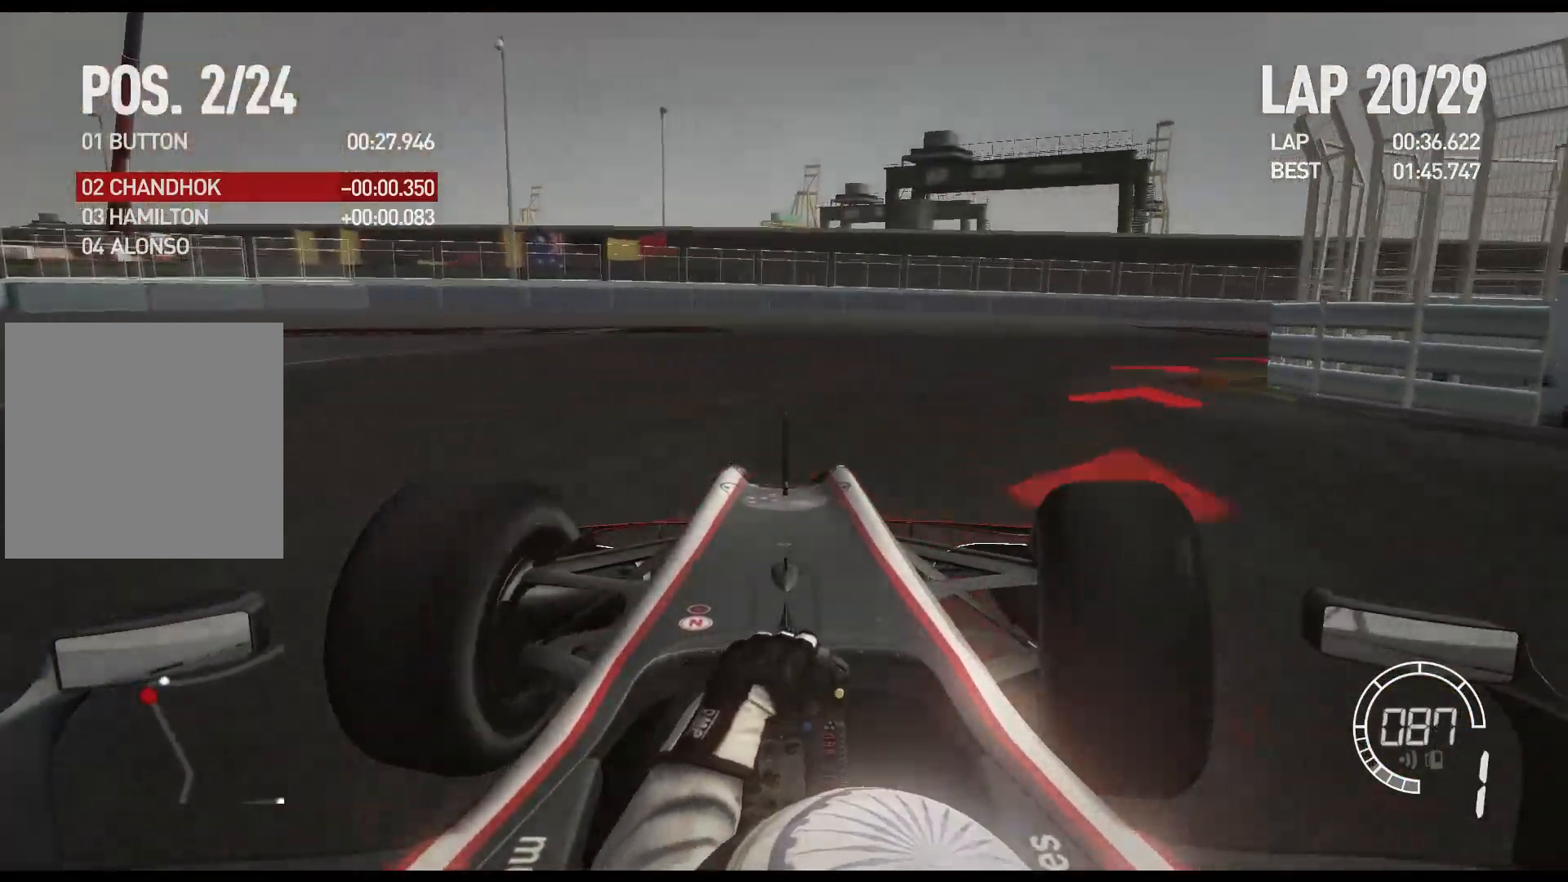
{"buttons": ["R2"], "left_stick": "right", "right_stick": "center", "events": [[500, "R2", "down"]]}
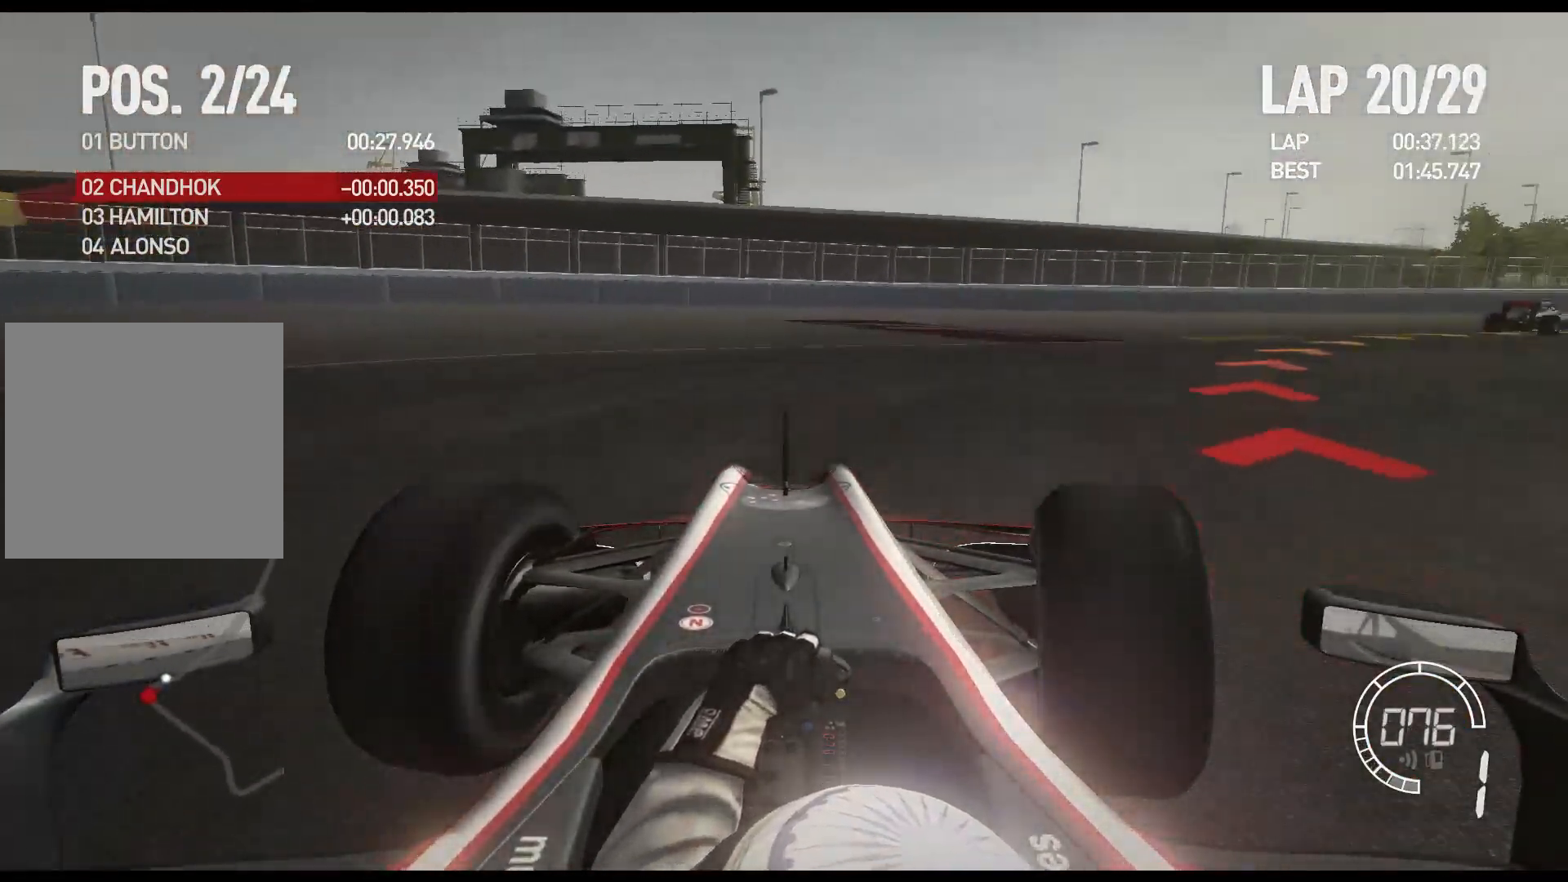
{"buttons": ["R2"], "left_stick": "right", "right_stick": "center", "events": []}
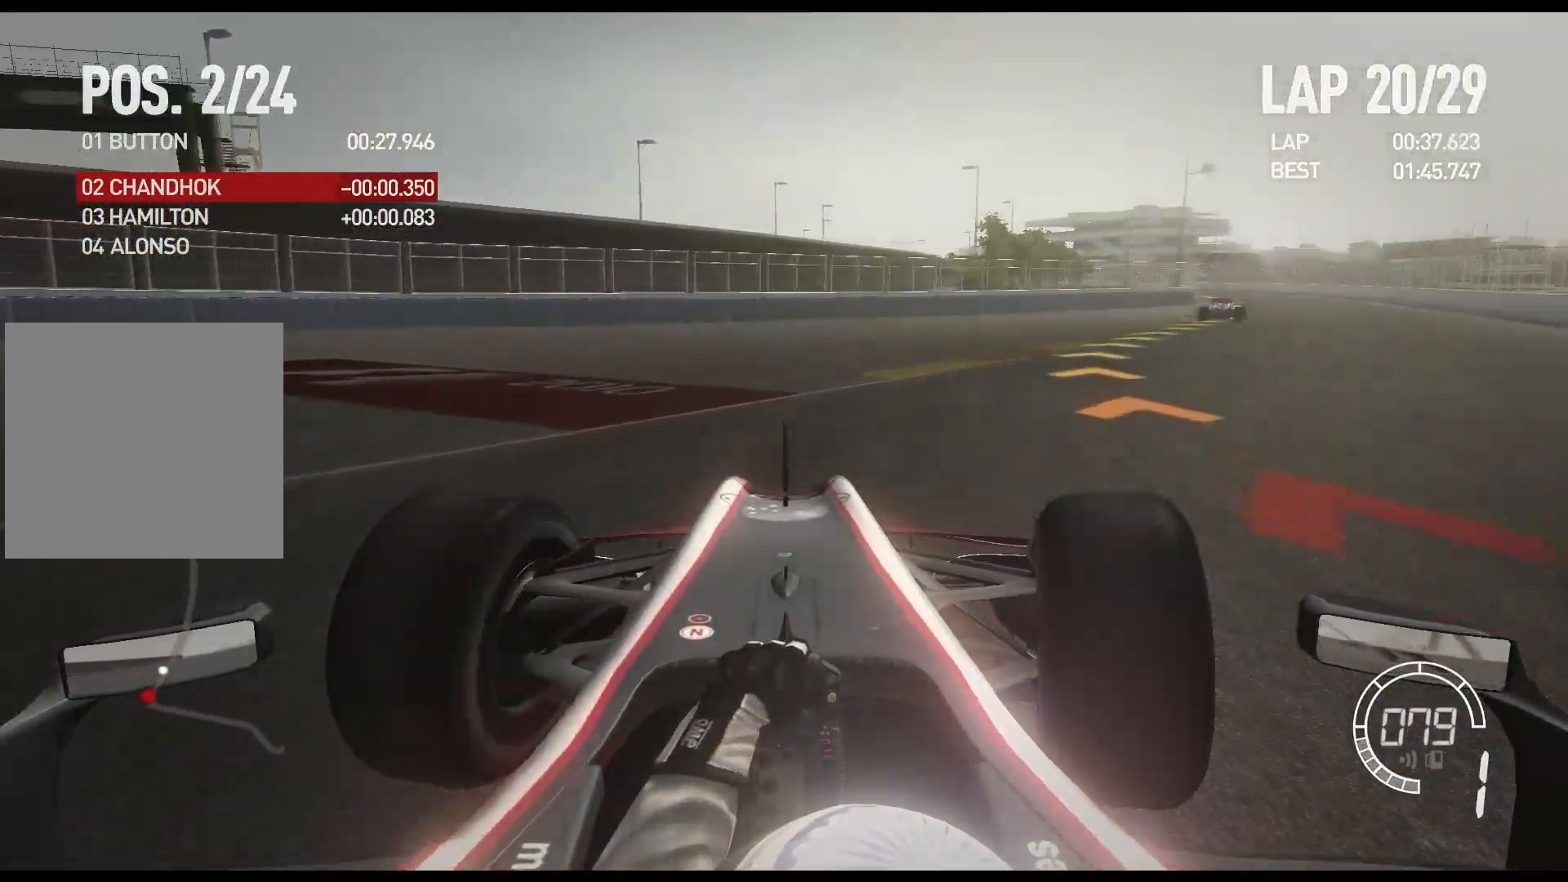
{"buttons": ["R2"], "left_stick": "right", "right_stick": "center", "events": []}
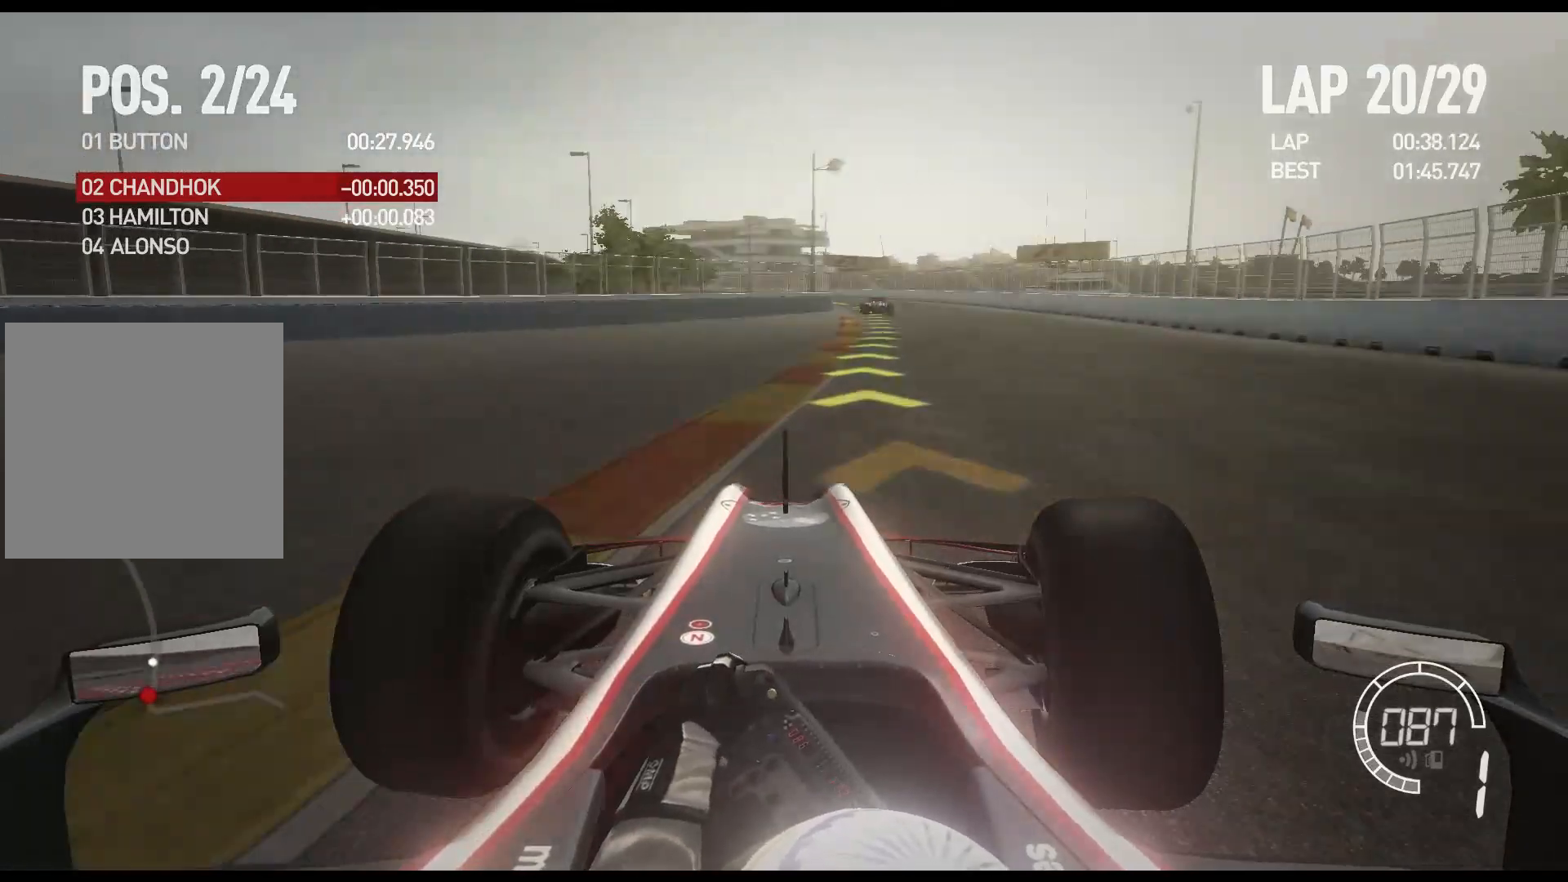
{"buttons": ["R2"], "left_stick": "center", "right_stick": "center", "events": [[217, "left_stick", "center"], [233, "A", "down"], [350, "A", "up"]]}
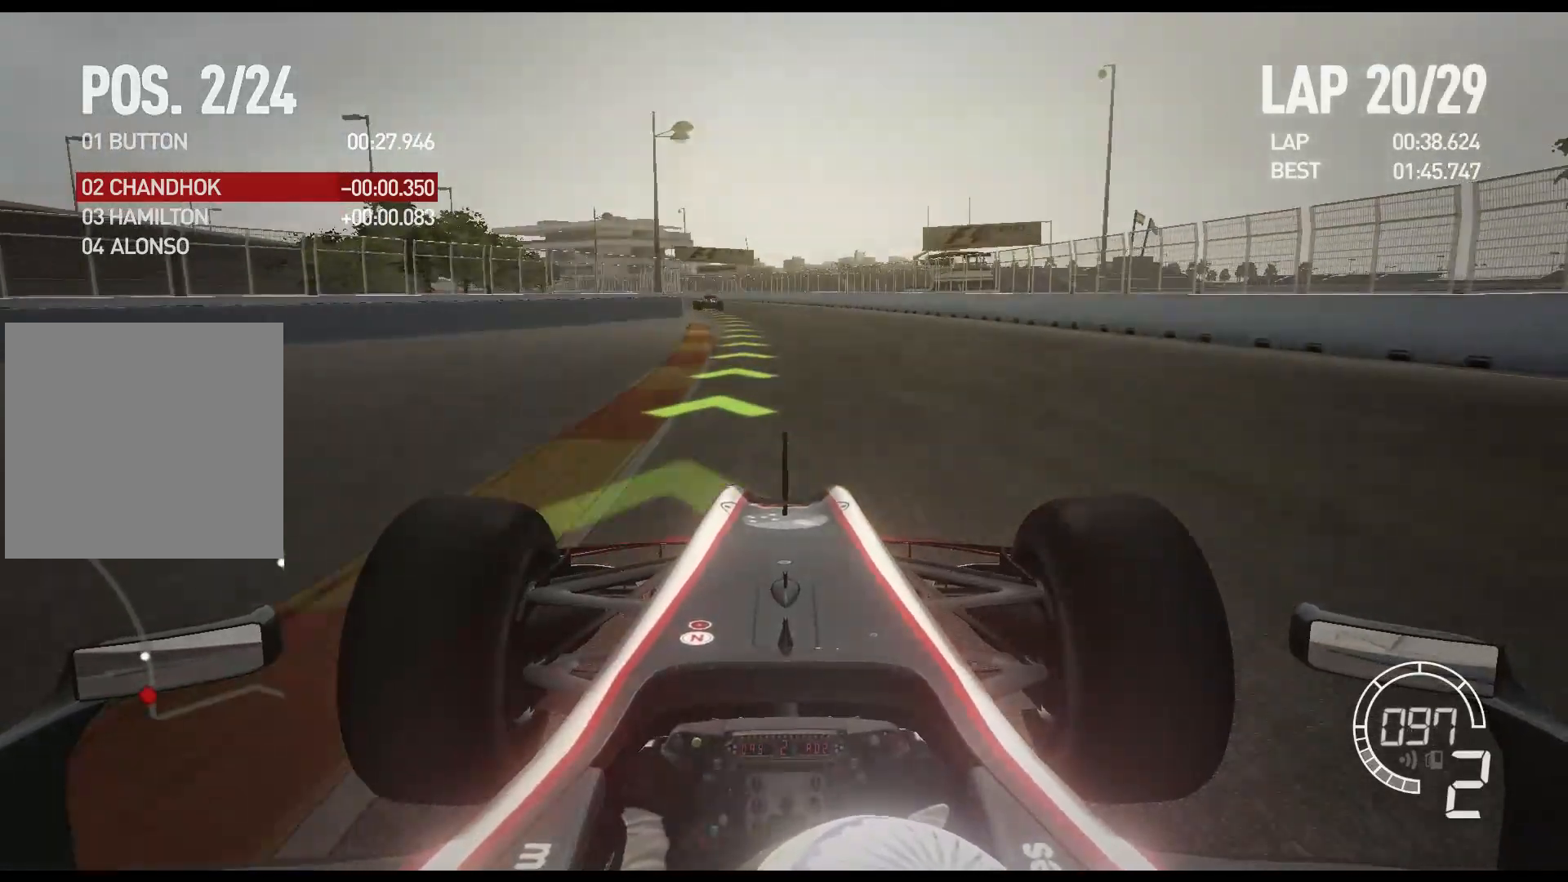
{"buttons": ["R2"], "left_stick": "left", "right_stick": "center", "events": [[450, "left_stick", "left"]]}
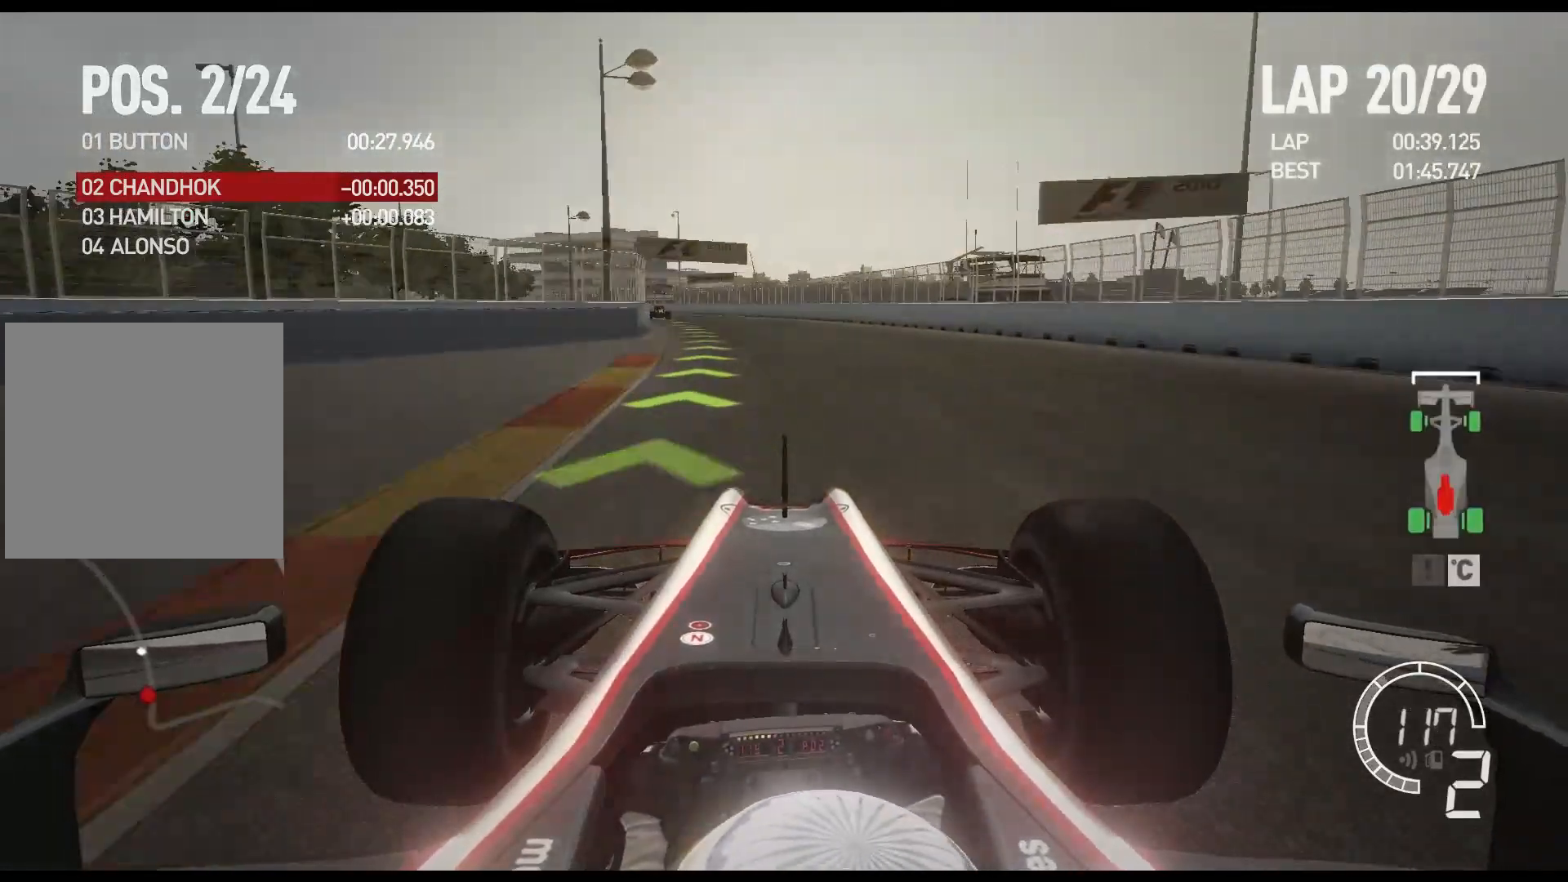
{"buttons": ["R2"], "left_stick": "left", "right_stick": "center", "events": [[250, "A", "down"], [383, "A", "up"]]}
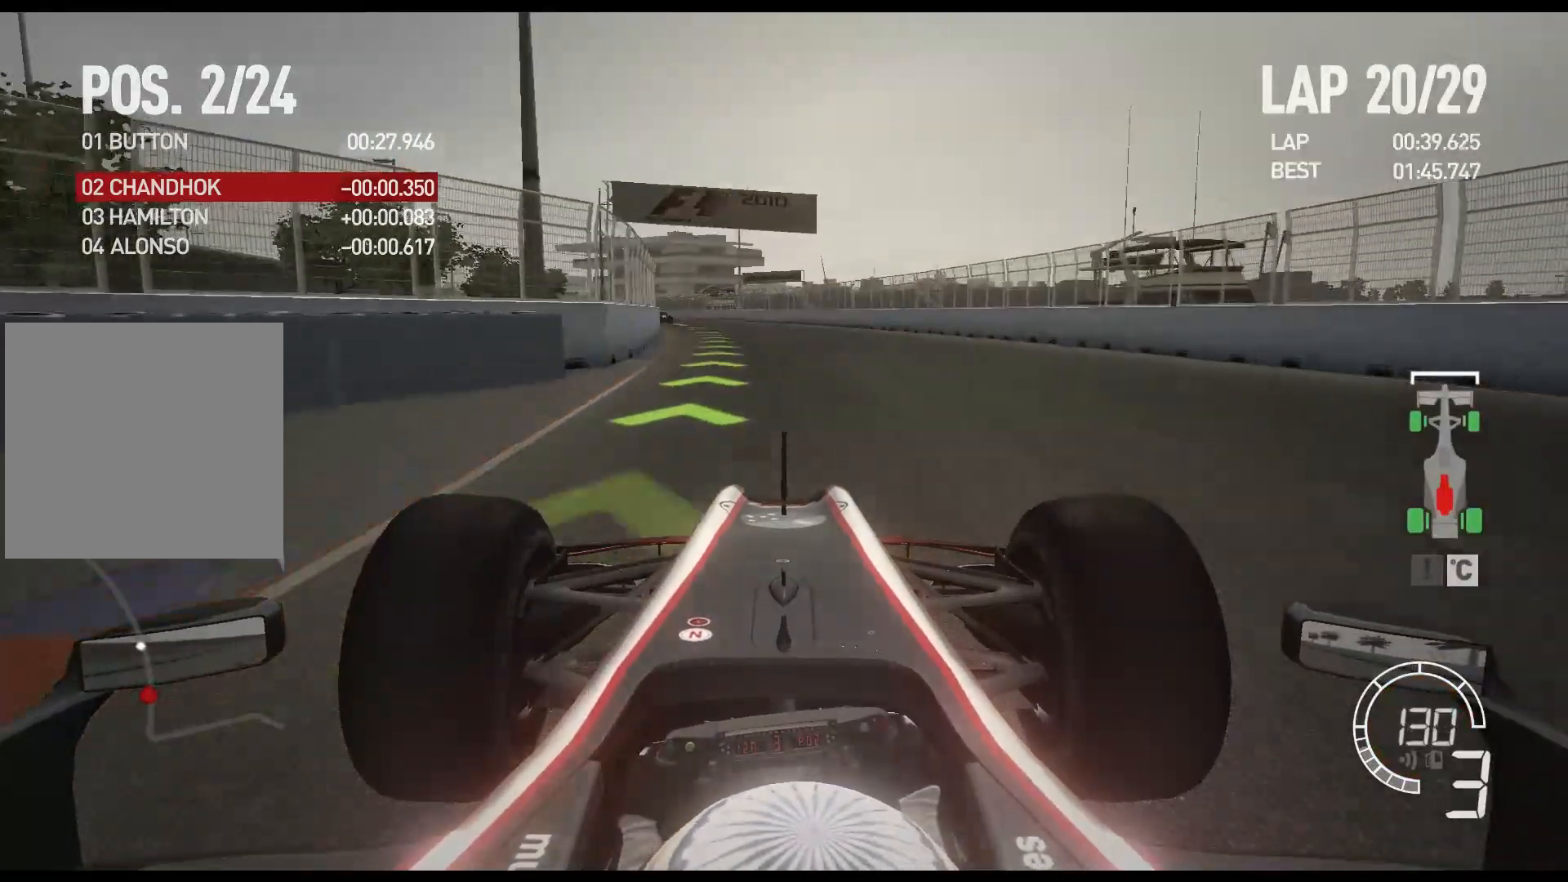
{"buttons": ["R2"], "left_stick": "left", "right_stick": "center", "events": []}
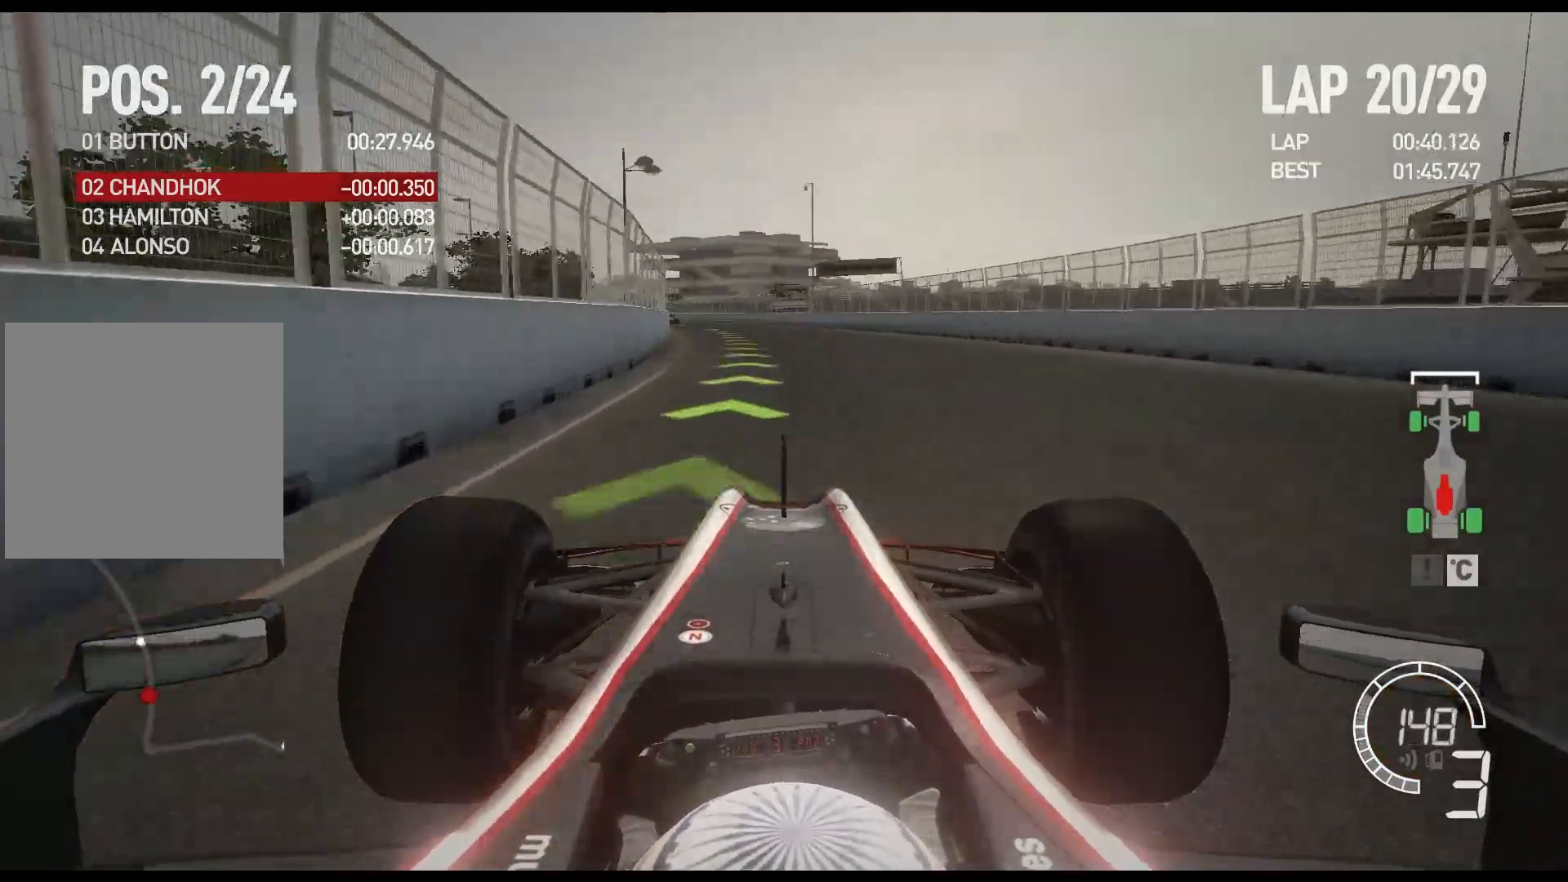
{"buttons": ["R2"], "left_stick": "left", "right_stick": "center", "events": [[350, "A", "down"], [467, "A", "up"]]}
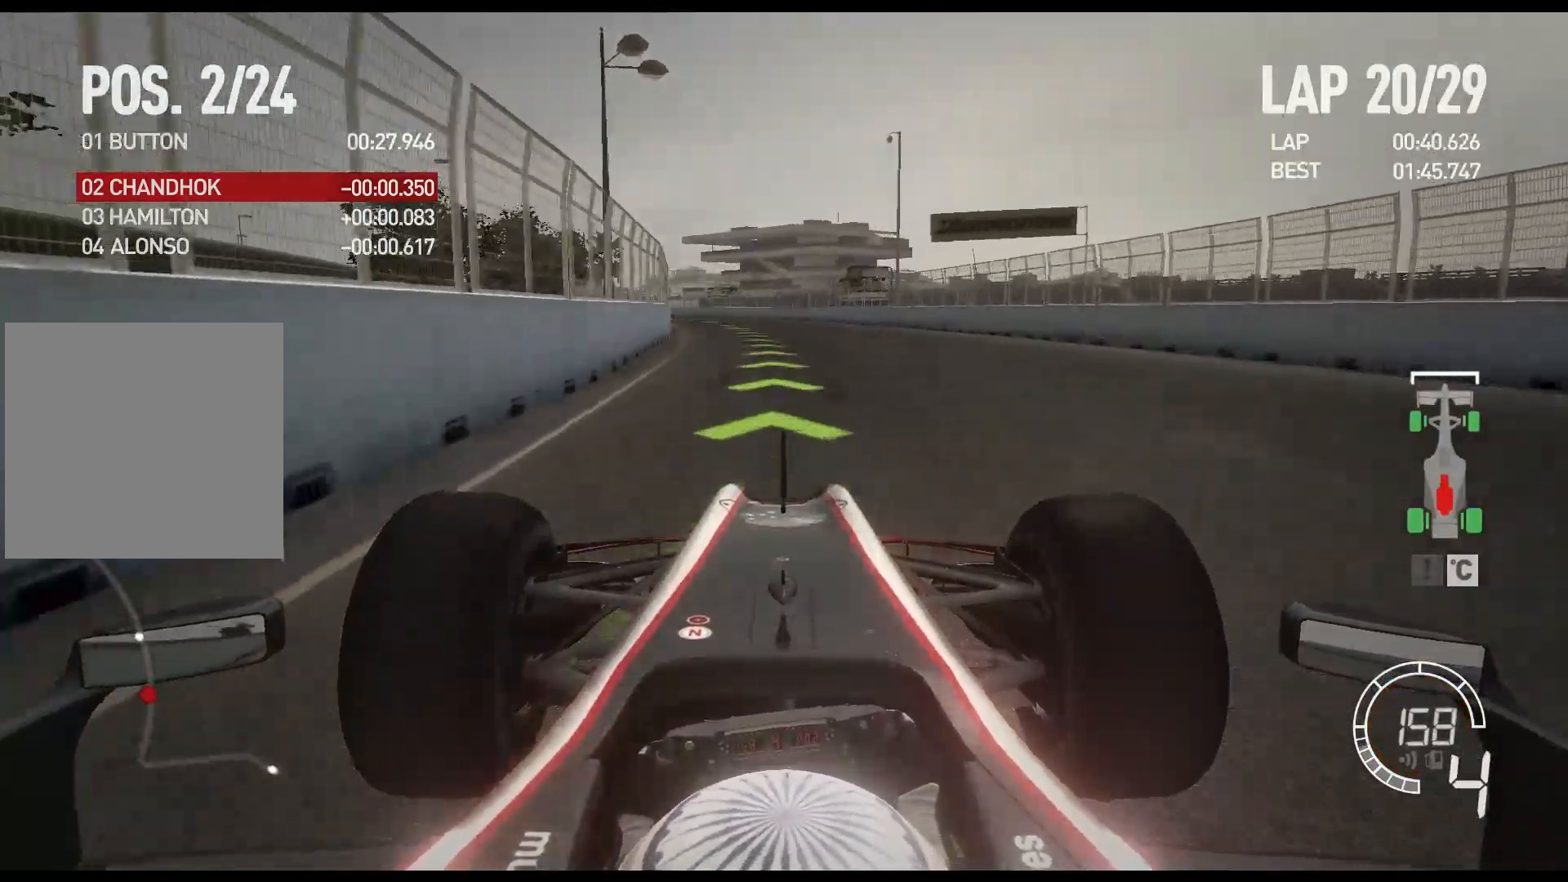
{"buttons": ["R2"], "left_stick": "left", "right_stick": "center", "events": []}
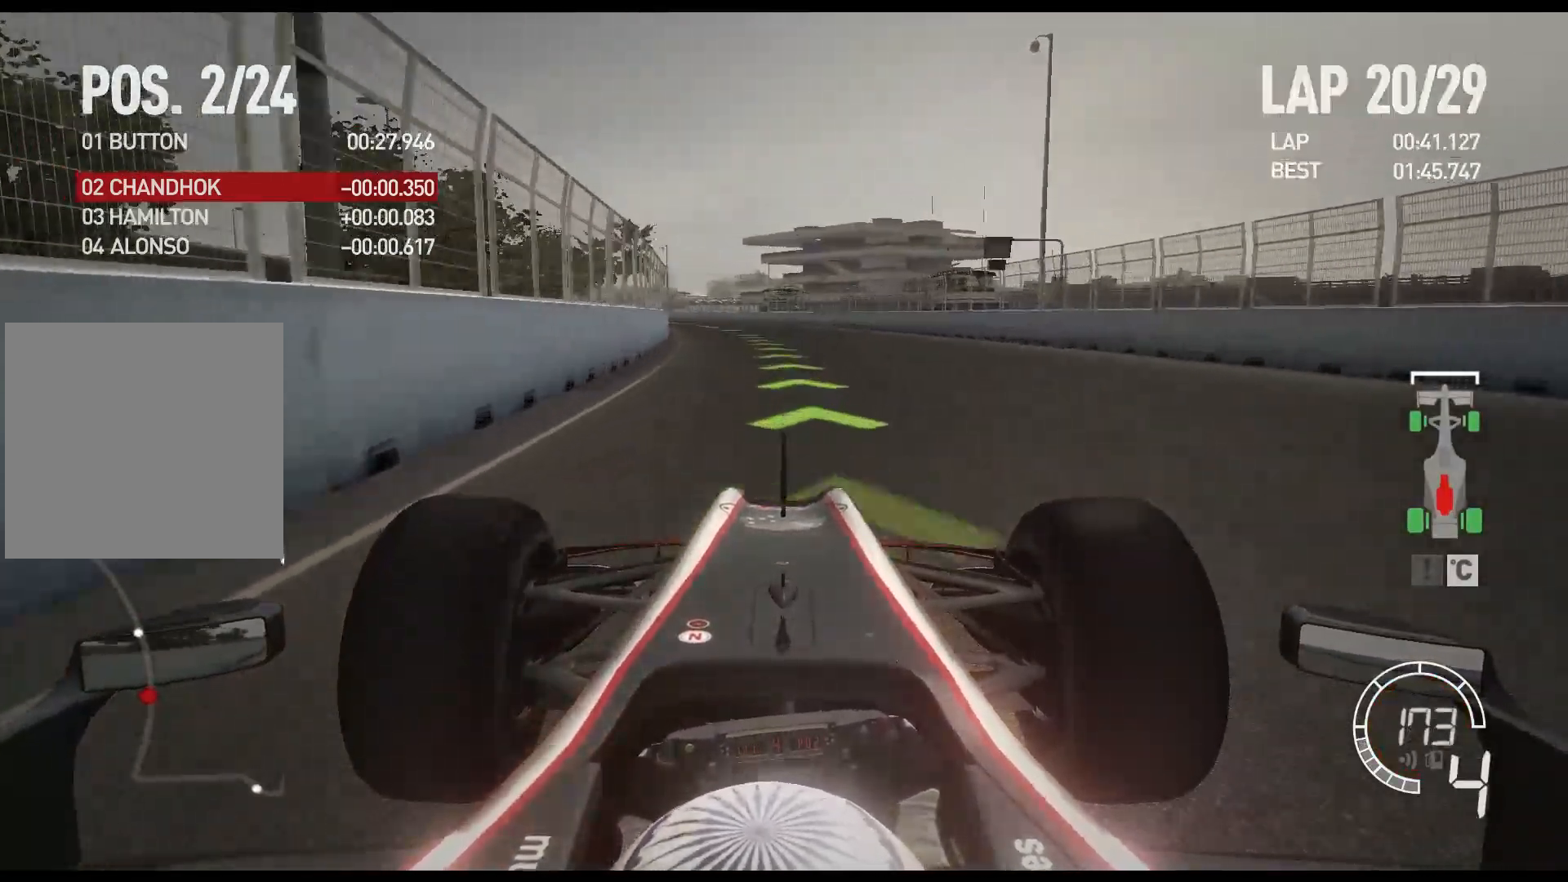
{"buttons": ["R2"], "left_stick": "left", "right_stick": "center", "events": []}
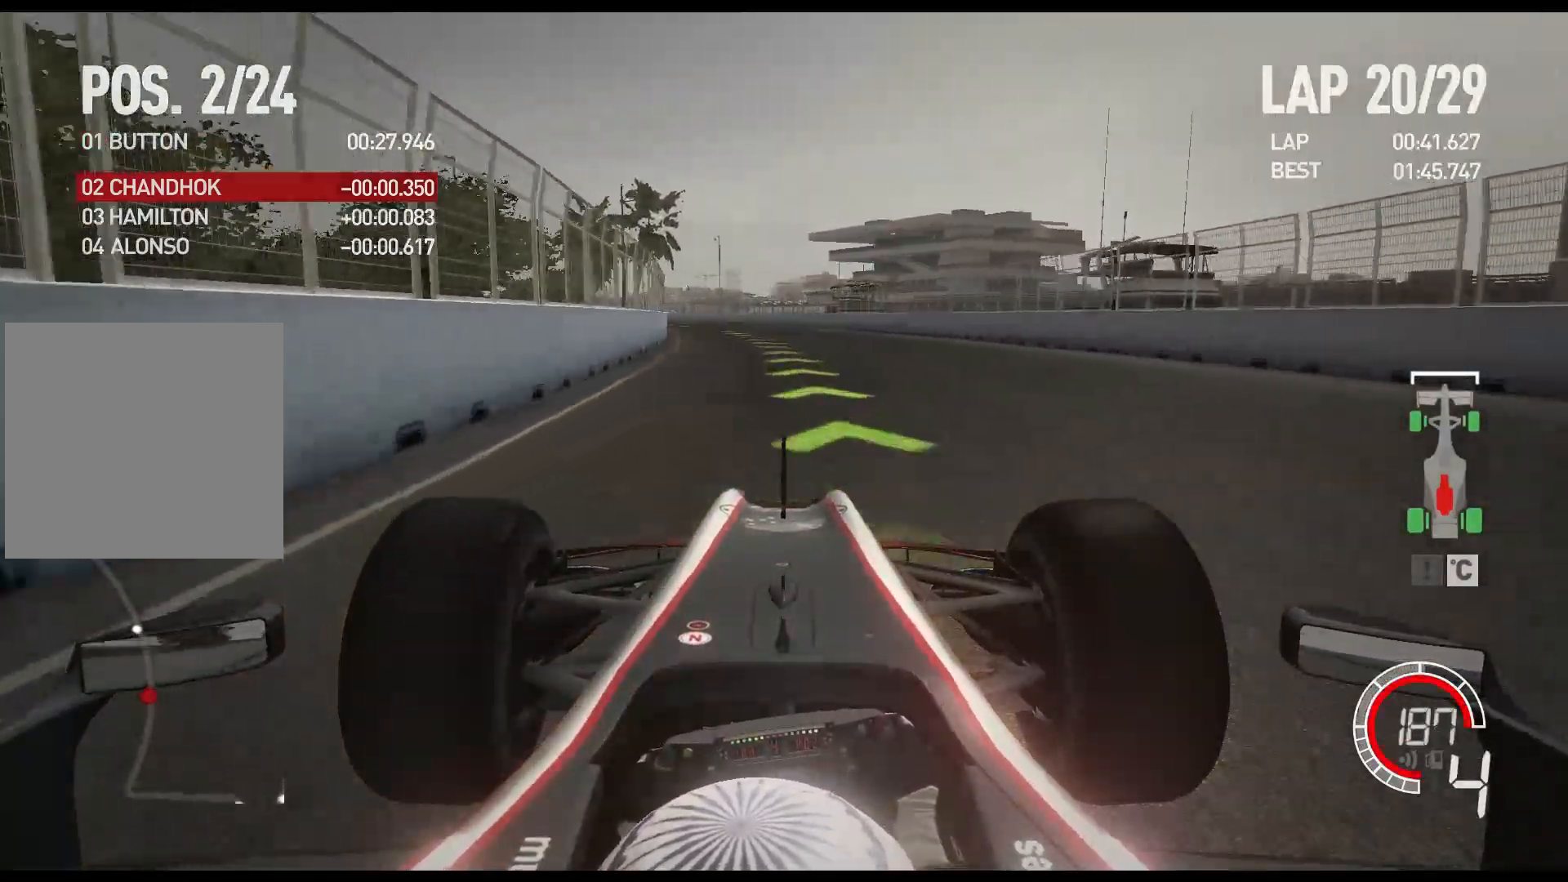
{"buttons": ["R2"], "left_stick": "left", "right_stick": "center", "events": [[117, "A", "down"], [250, "A", "up"]]}
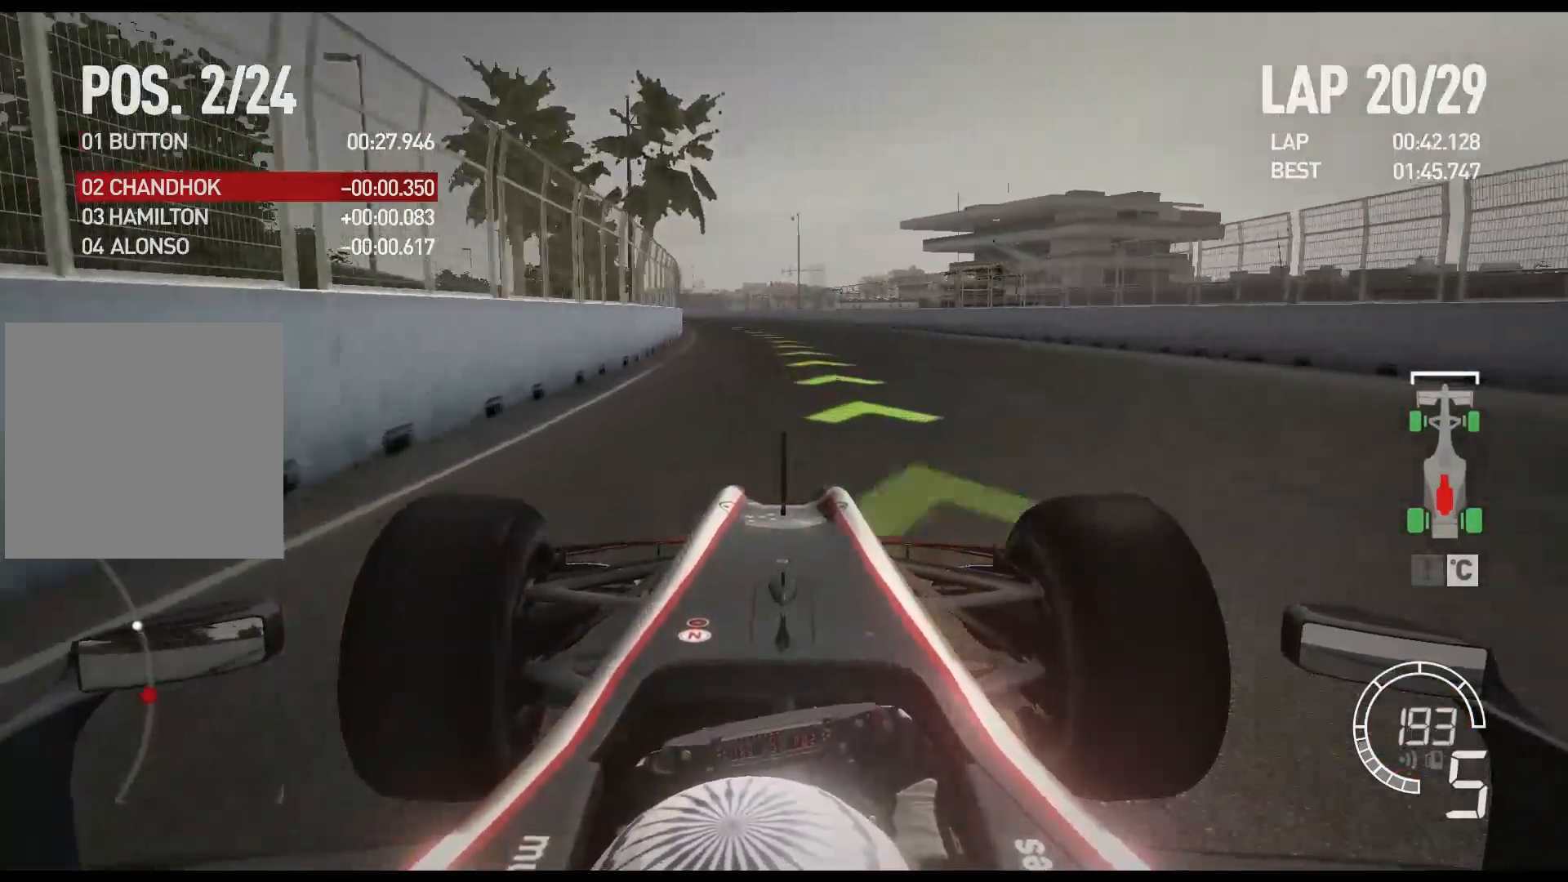
{"buttons": ["R2"], "left_stick": "left", "right_stick": "center", "events": []}
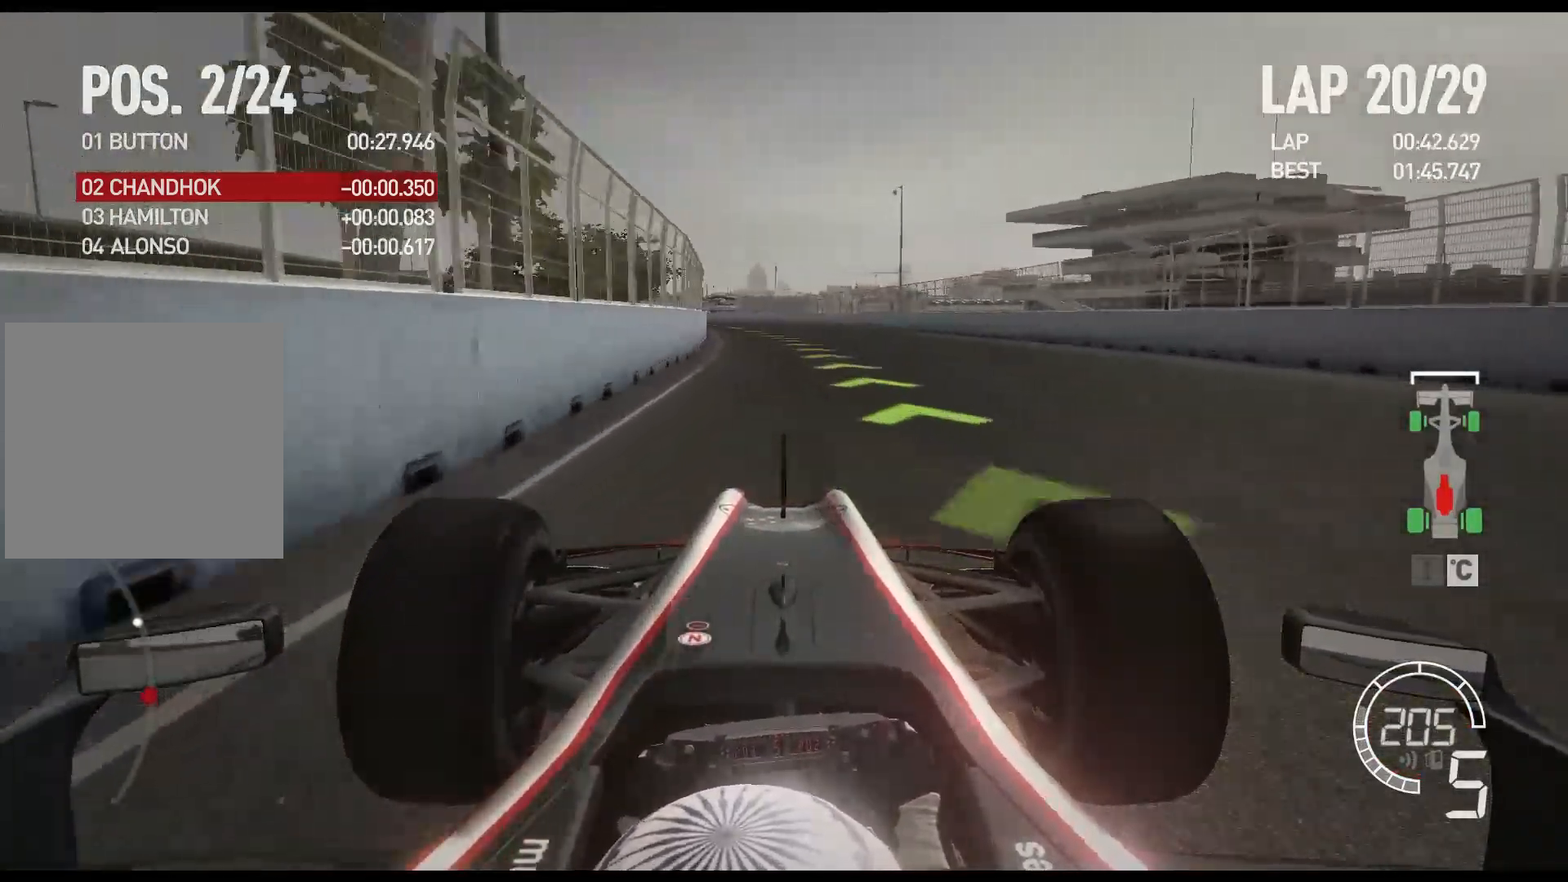
{"buttons": ["R2"], "left_stick": "left", "right_stick": "center", "events": []}